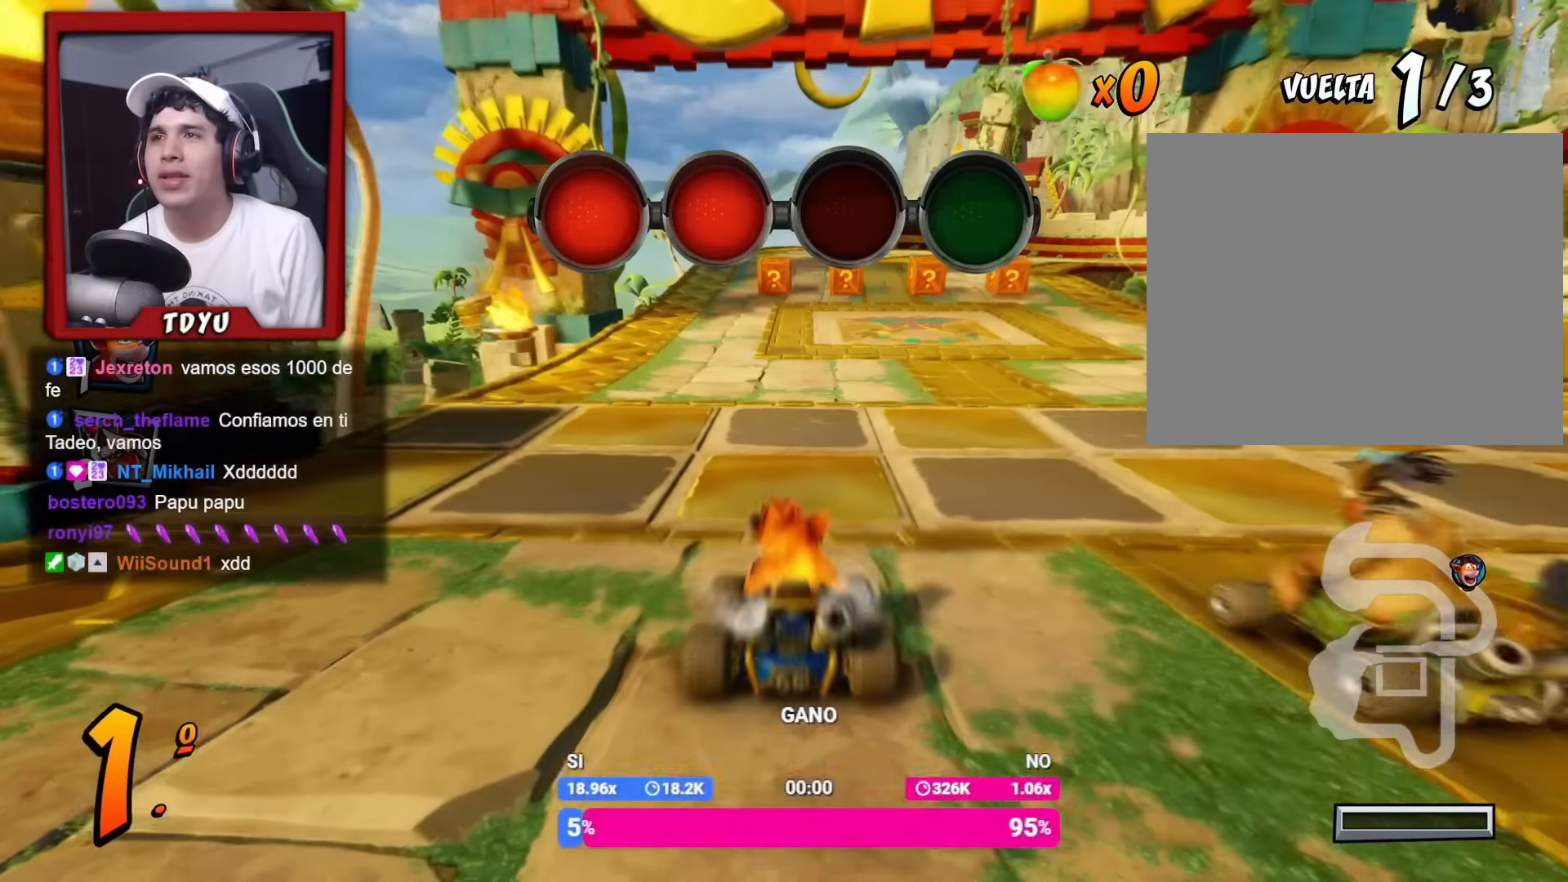
Gameplay with a controller (PlayStation layout); each line is a JSON object with the inputs held at the frame after it. "events" lists button and stick changes between this image and that frame as [ms after this image, input, new state], when the widget could be followed in between. Not read: right_stick.
{"buttons": ["DPAD_DOWN"], "left_stick": "center", "events": []}
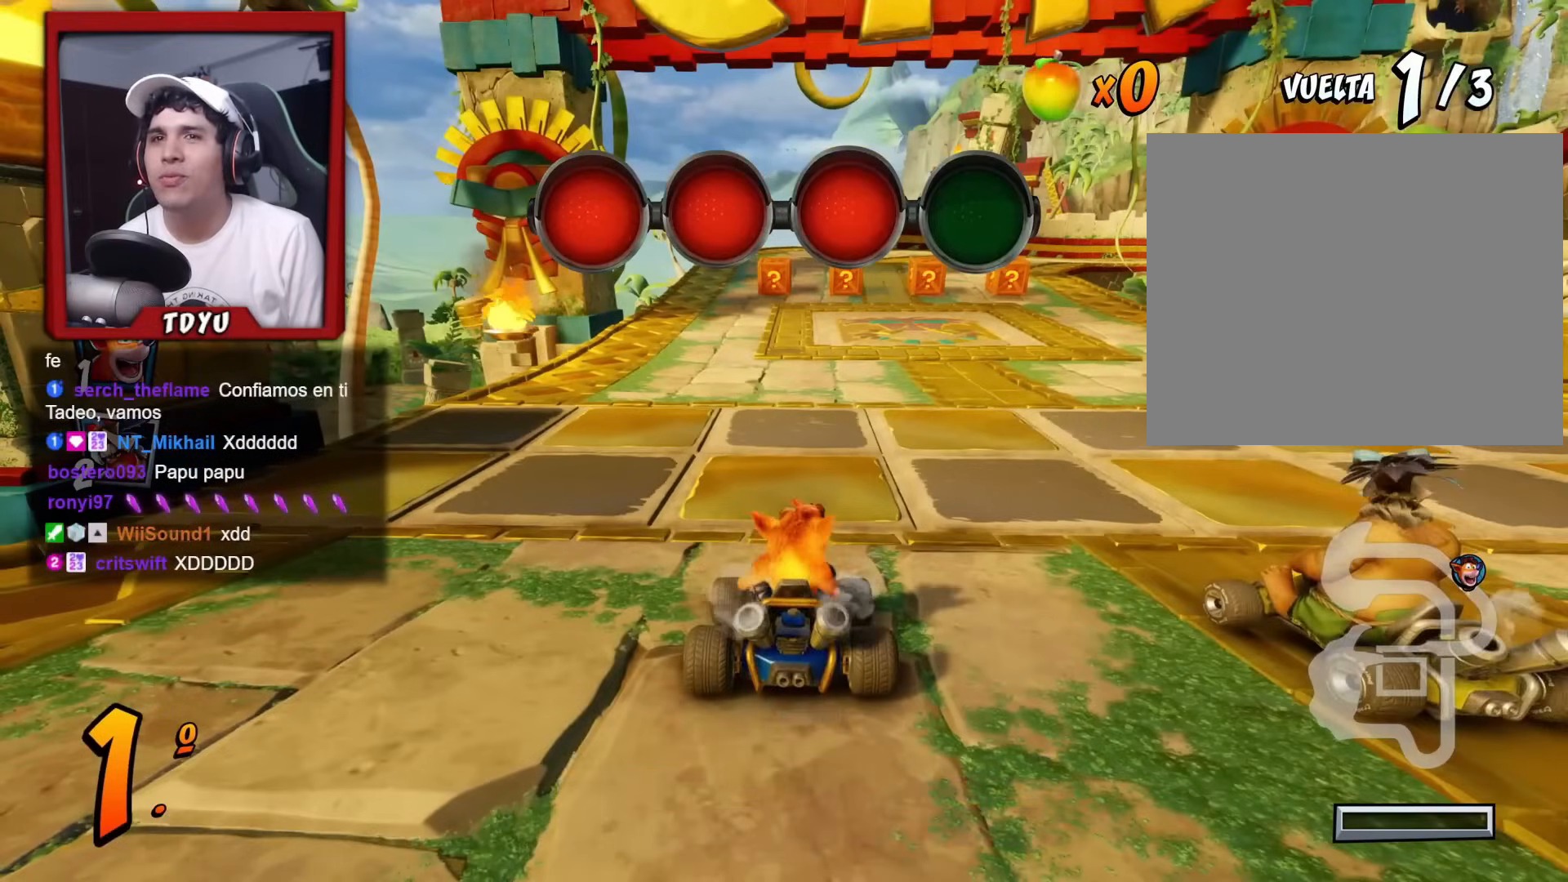
{"buttons": ["R2", "DPAD_DOWN"], "left_stick": "center", "events": [[417, "R2", "down"]]}
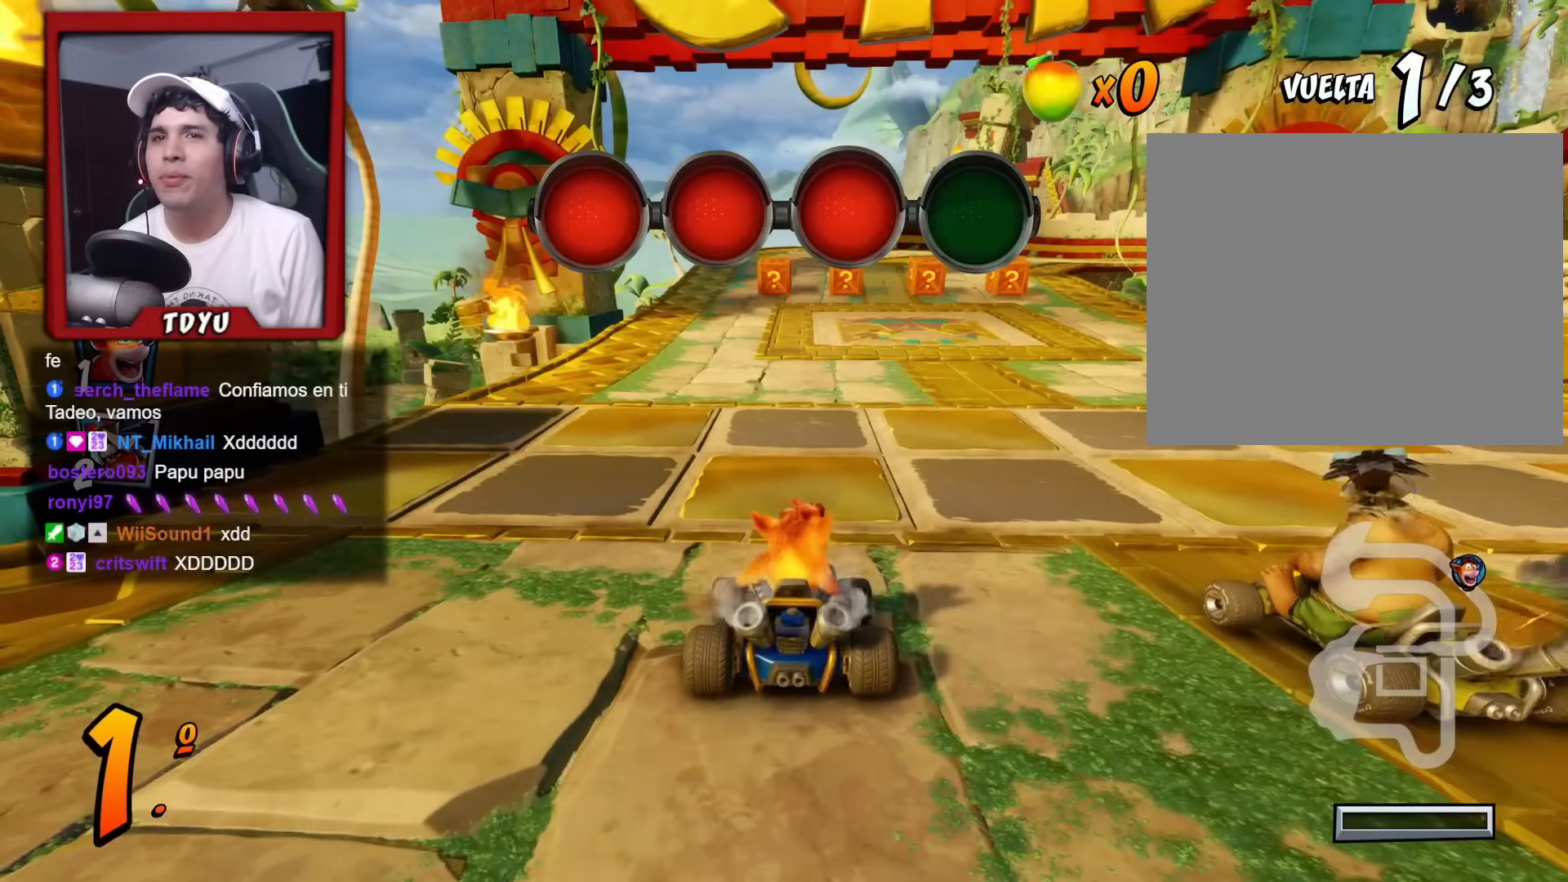
{"buttons": ["R2", "DPAD_DOWN"], "left_stick": "center", "events": []}
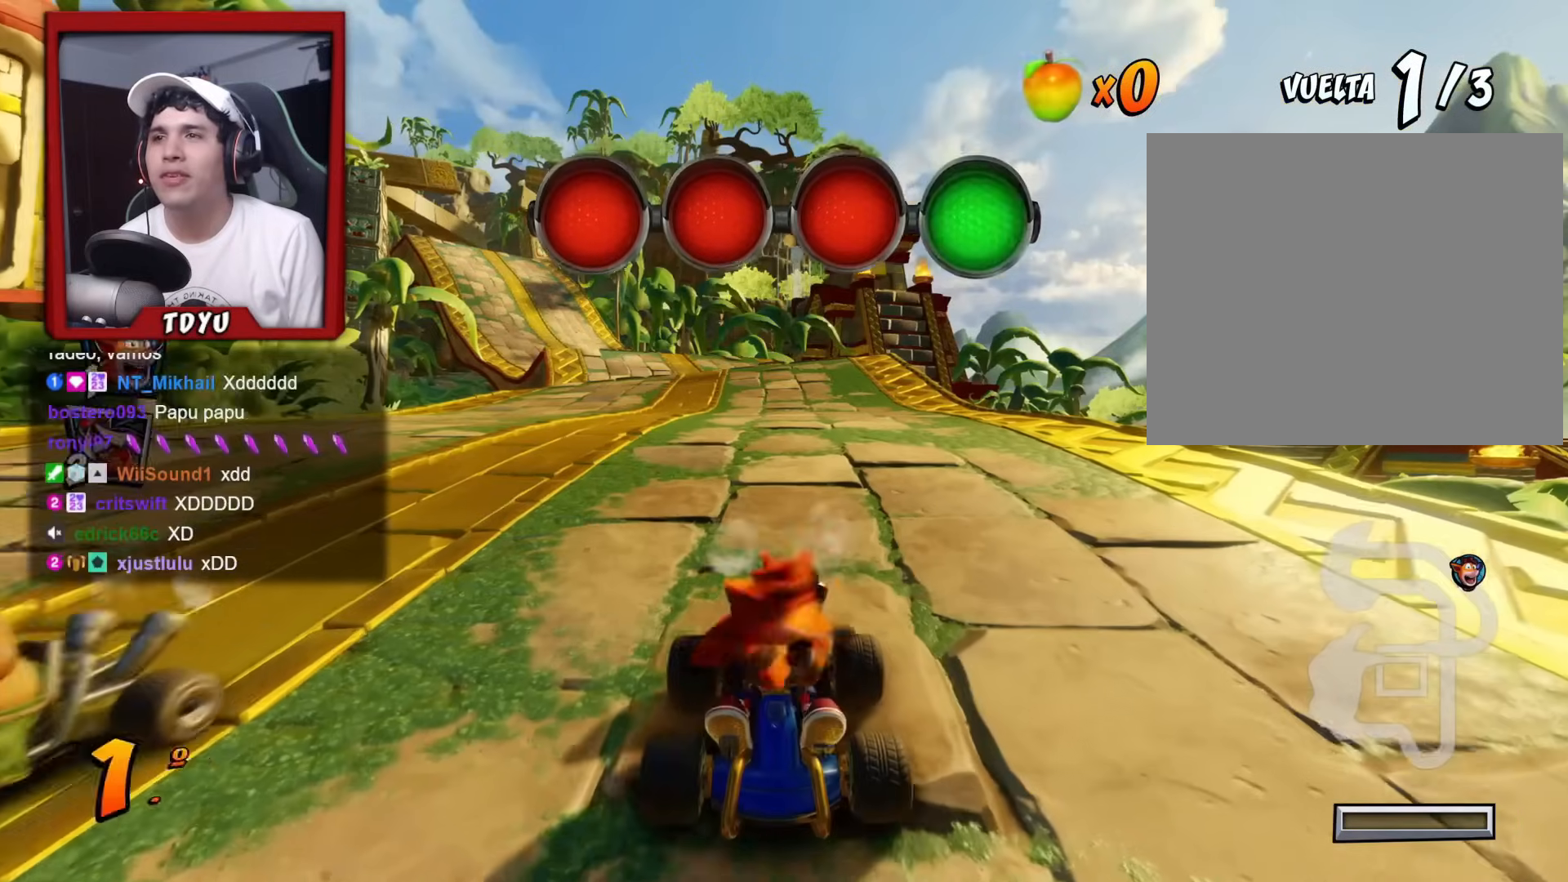
{"buttons": ["R2", "DPAD_DOWN", "DPAD_RIGHT"], "left_stick": "center", "events": [[400, "DPAD_RIGHT", "down"]]}
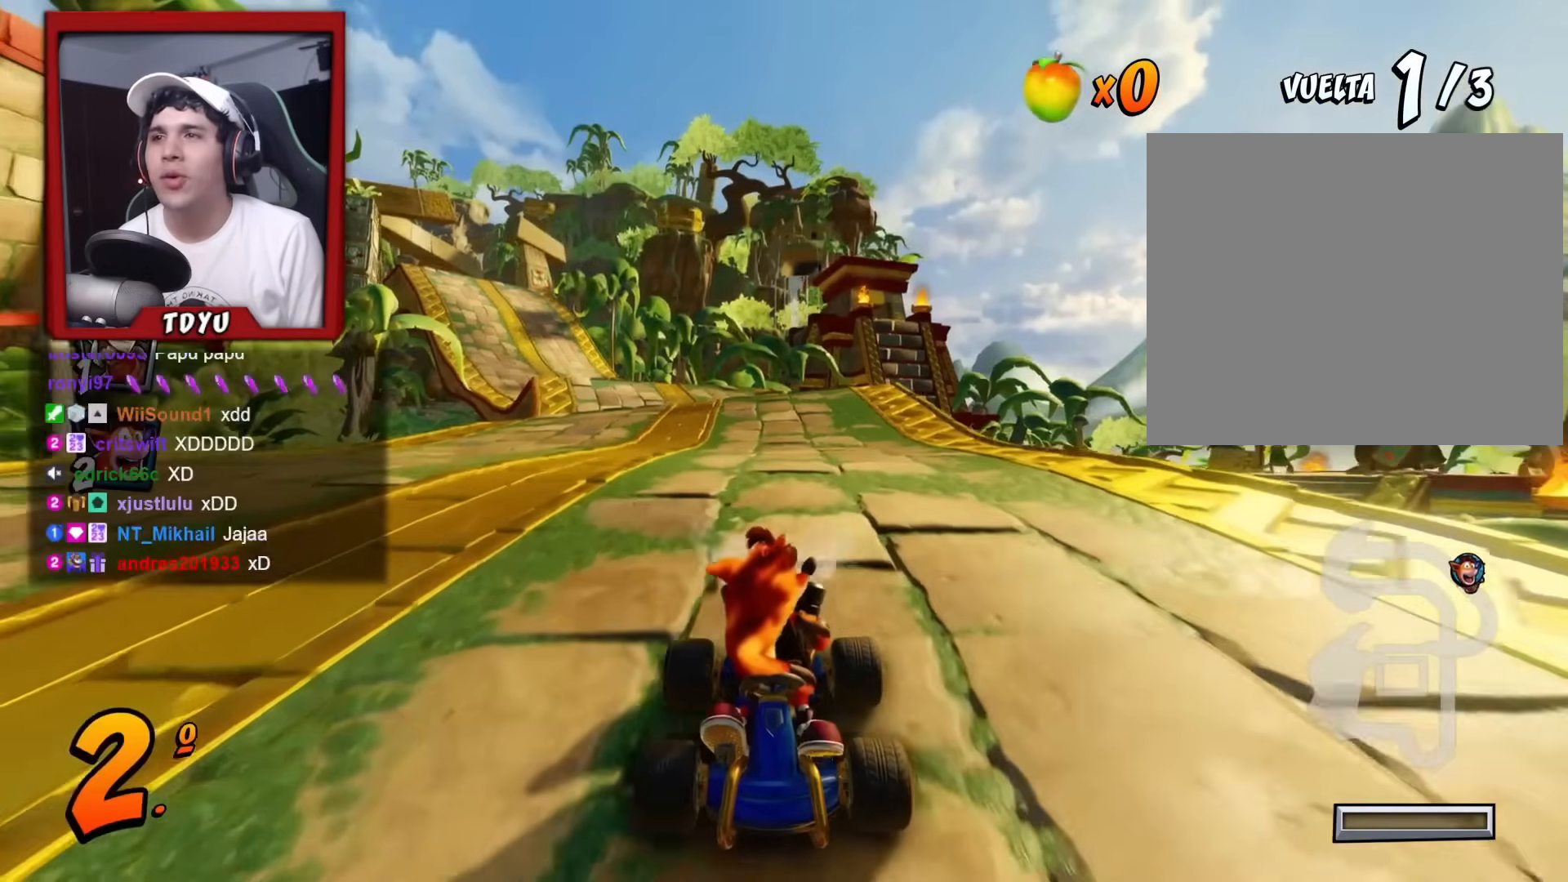
{"buttons": ["R2", "DPAD_DOWN"], "left_stick": "center", "events": [[17, "DPAD_RIGHT", "up"], [384, "DPAD_RIGHT", "down"], [501, "DPAD_RIGHT", "up"]]}
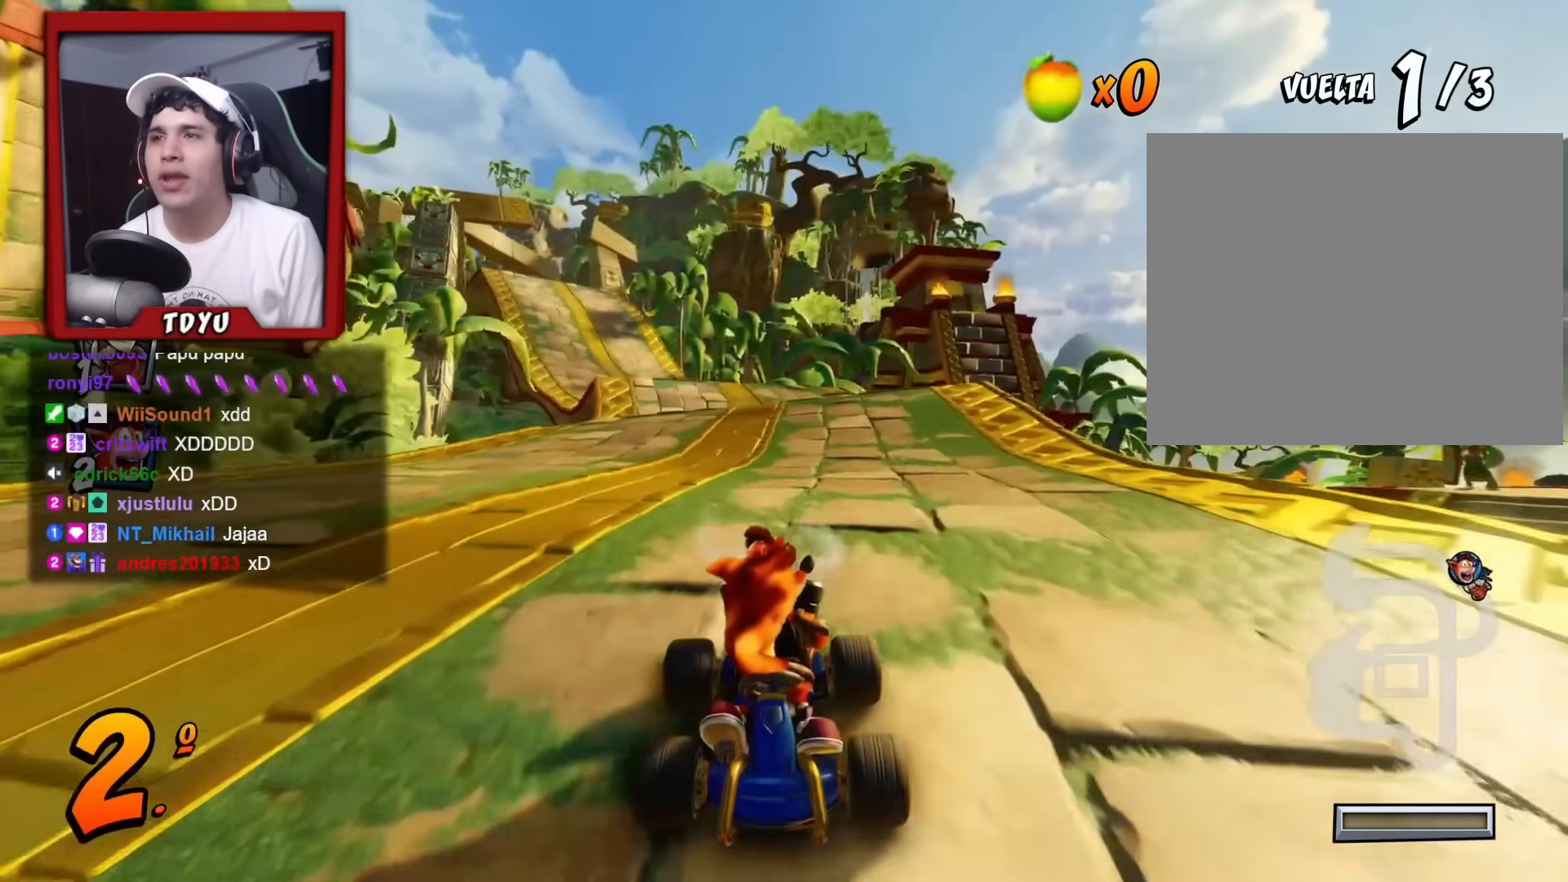
{"buttons": ["R2", "DPAD_DOWN"], "left_stick": "center", "events": []}
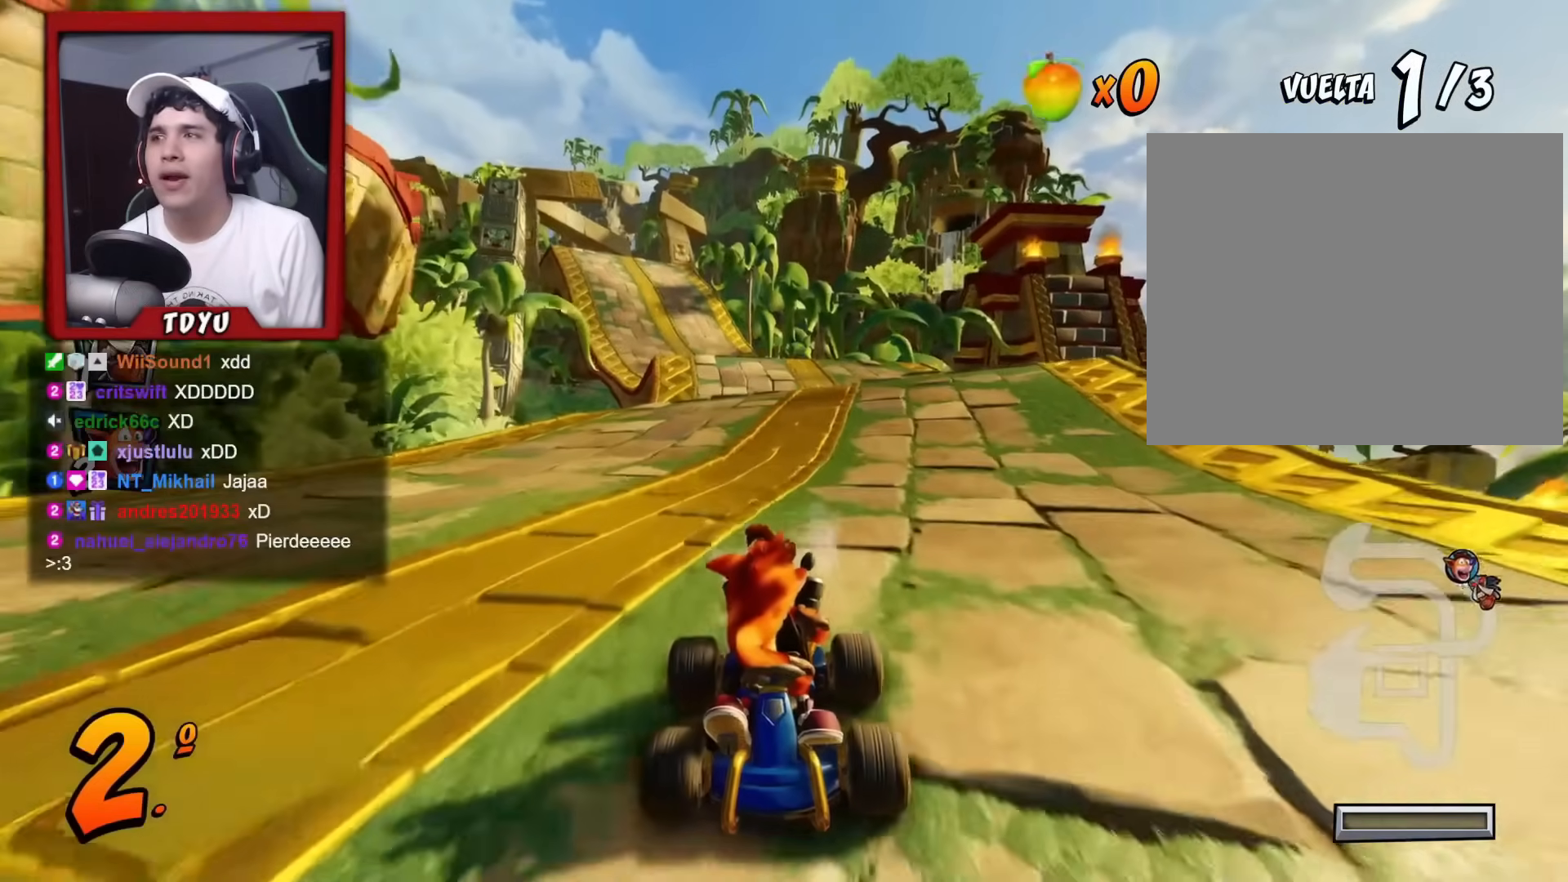
{"buttons": ["R2", "DPAD_DOWN"], "left_stick": "center", "events": [[151, "DPAD_RIGHT", "down"], [251, "DPAD_RIGHT", "up"]]}
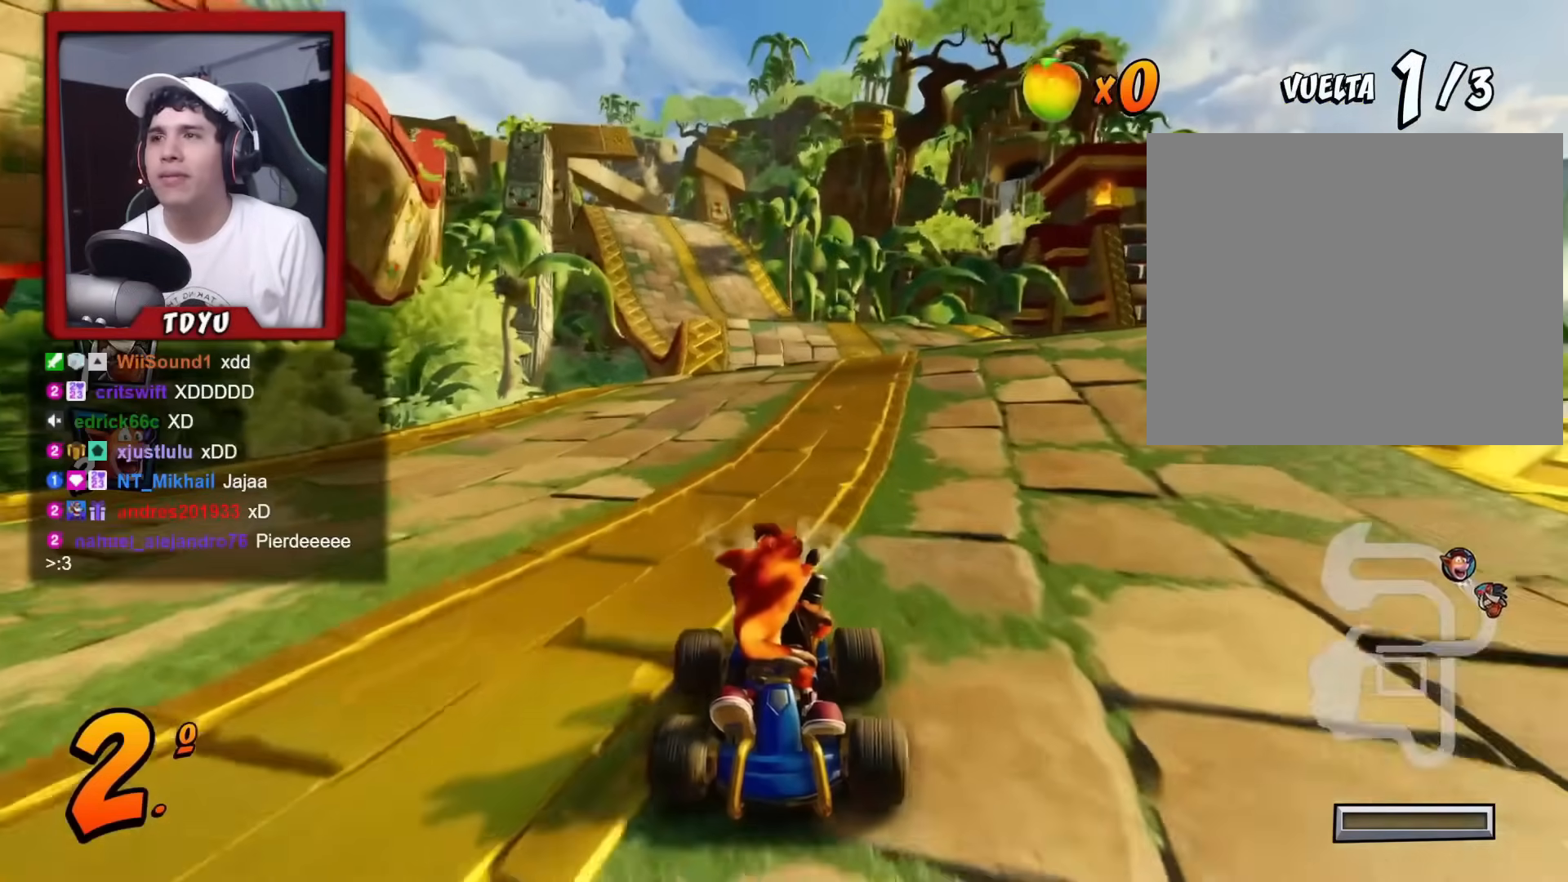
{"buttons": ["R2", "DPAD_DOWN"], "left_stick": "center", "events": [[250, "DPAD_LEFT", "down"], [284, "DPAD_LEFT", "up"]]}
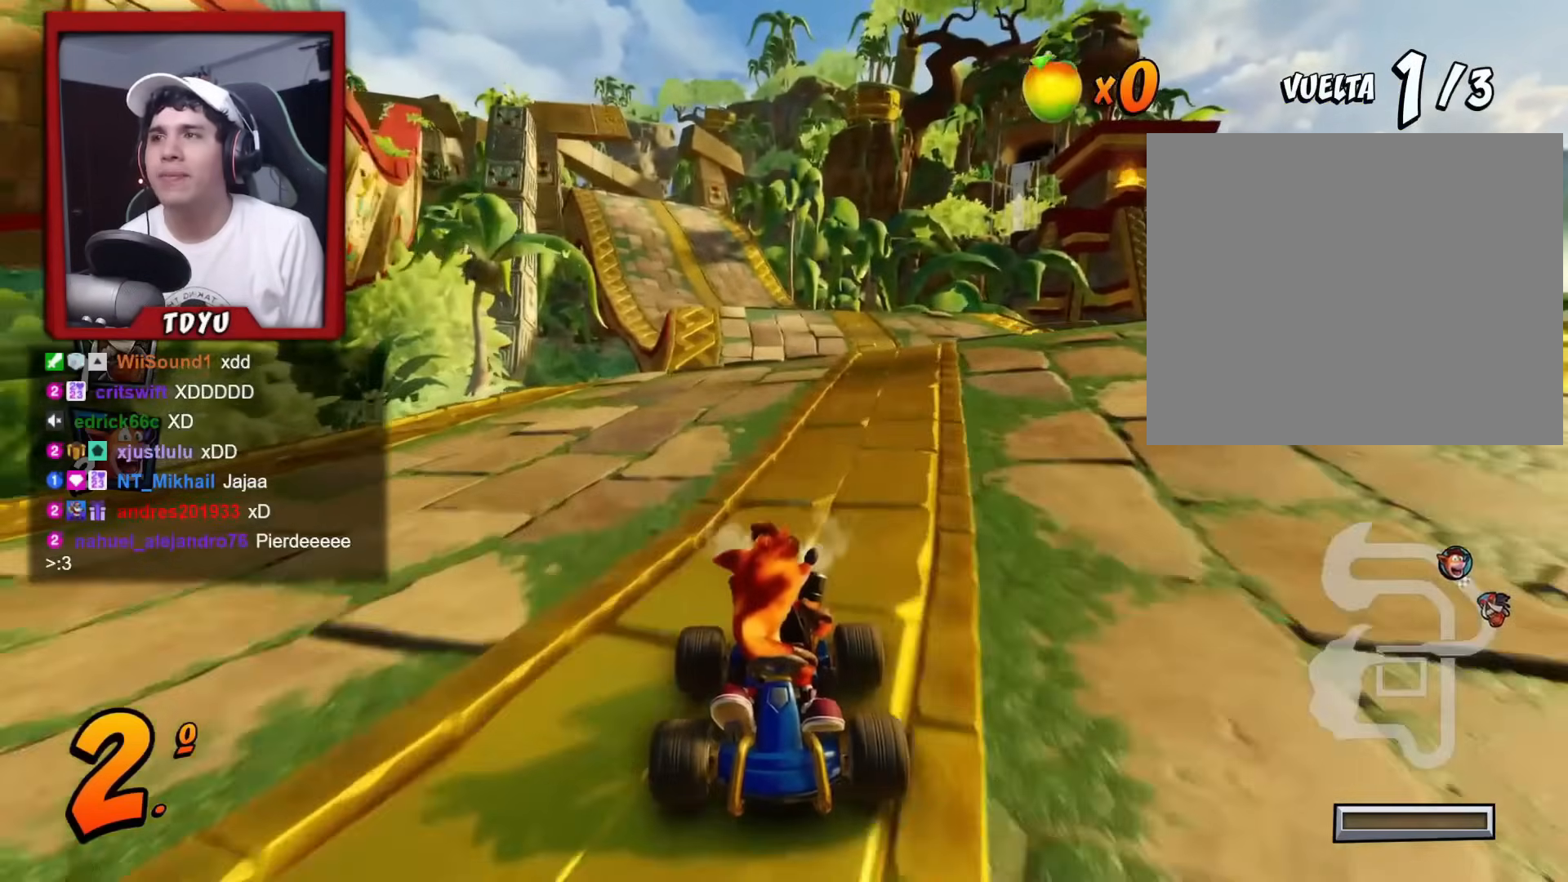
{"buttons": ["R2", "DPAD_DOWN"], "left_stick": "center", "events": [[67, "R1", "down"], [167, "R1", "up"]]}
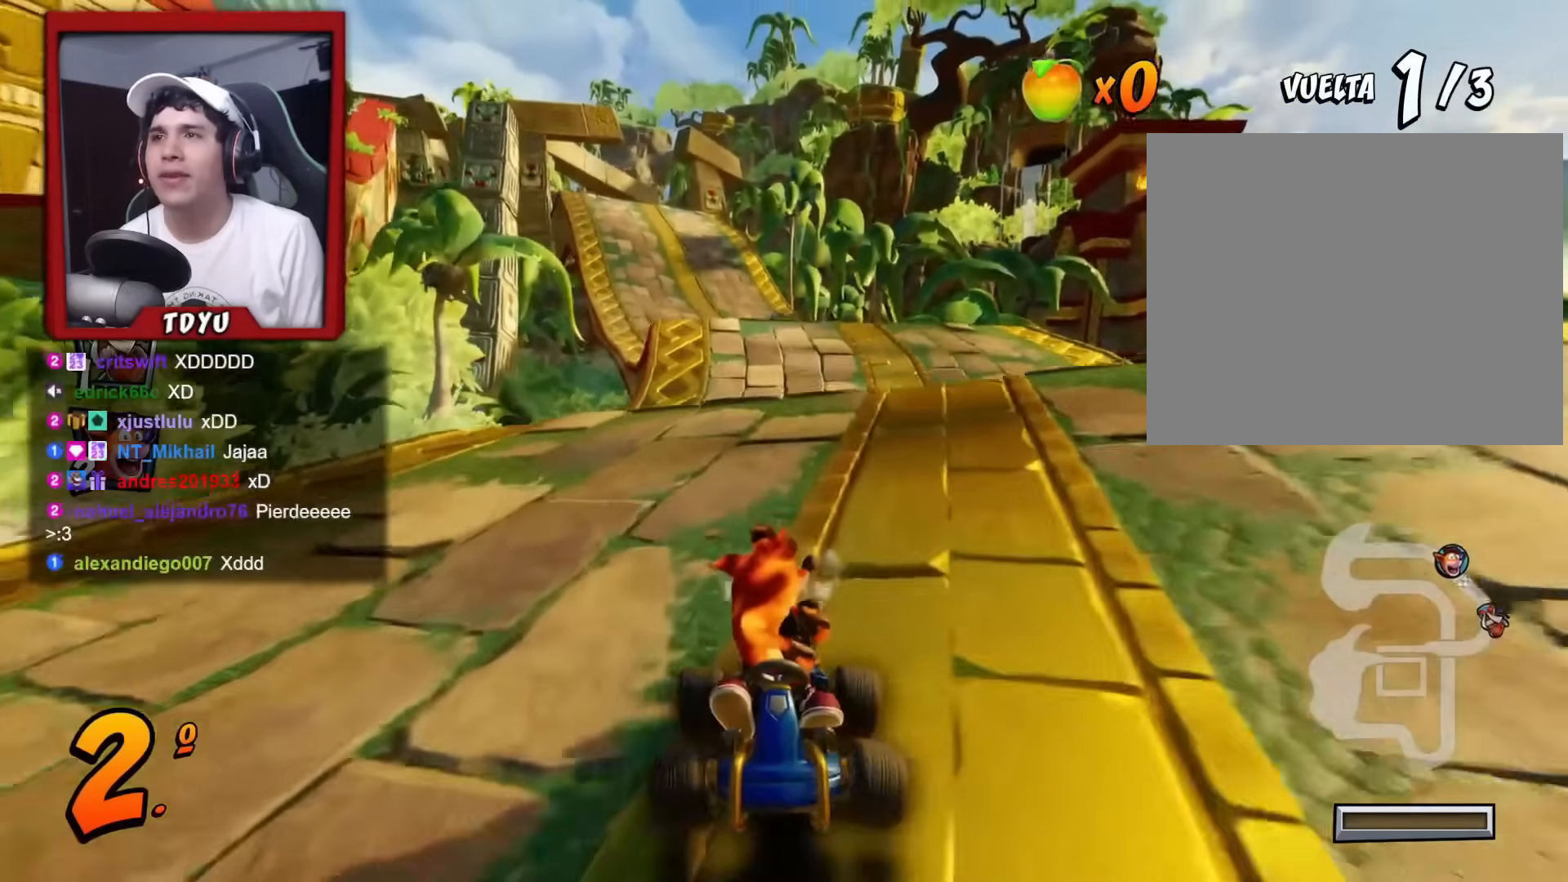
{"buttons": ["R2", "DPAD_DOWN"], "left_stick": "center", "events": [[334, "DPAD_RIGHT", "down"], [384, "DPAD_RIGHT", "up"]]}
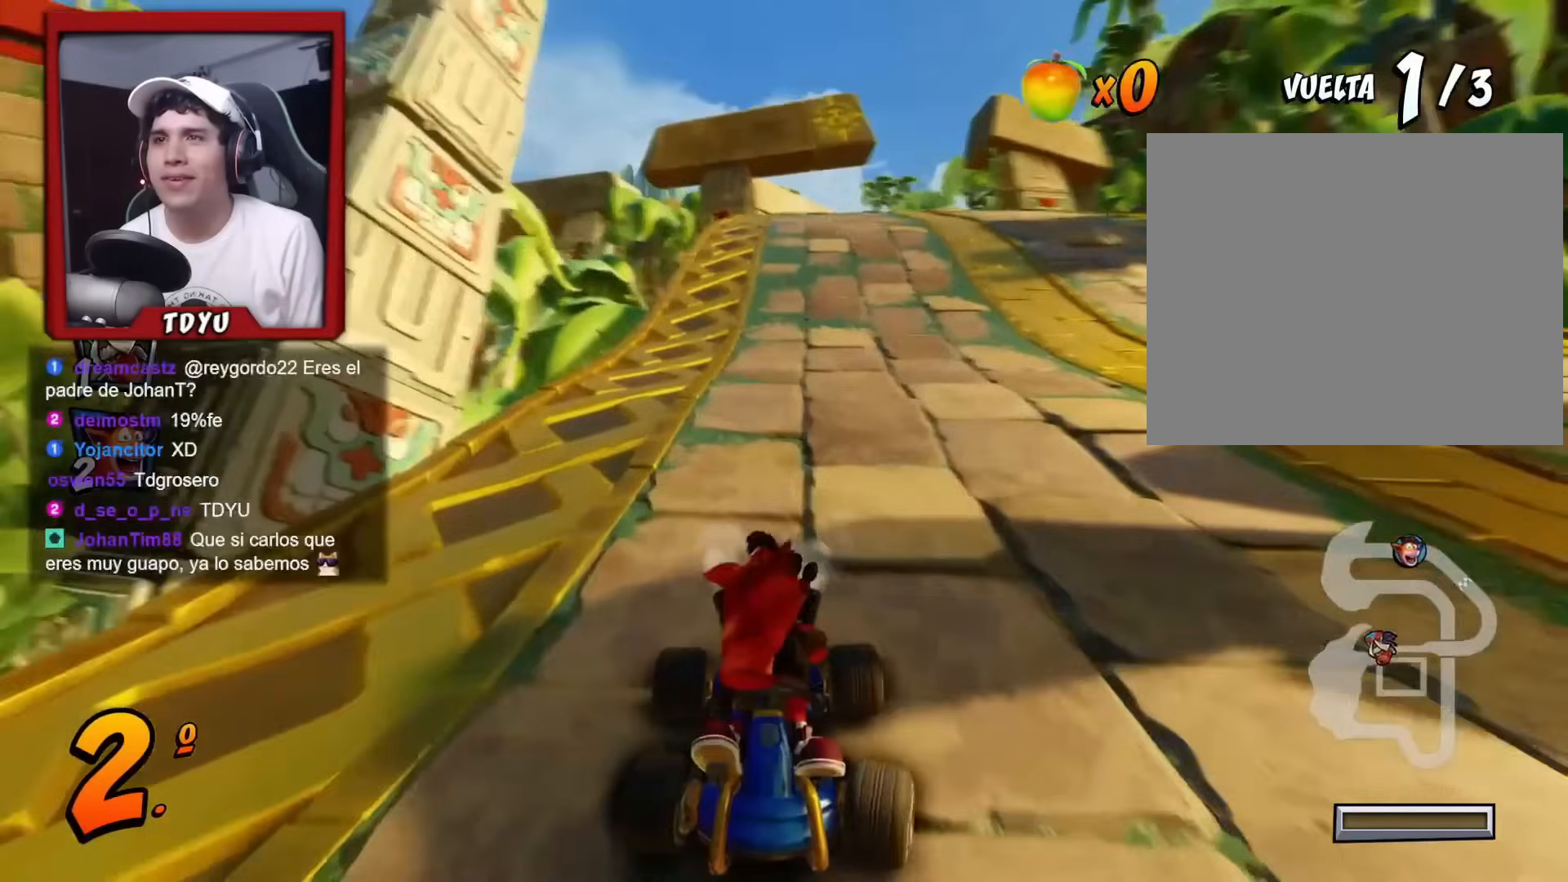
{"buttons": ["R2", "DPAD_DOWN"], "left_stick": "center", "events": [[334, "DPAD_LEFT", "down"], [434, "DPAD_LEFT", "up"]]}
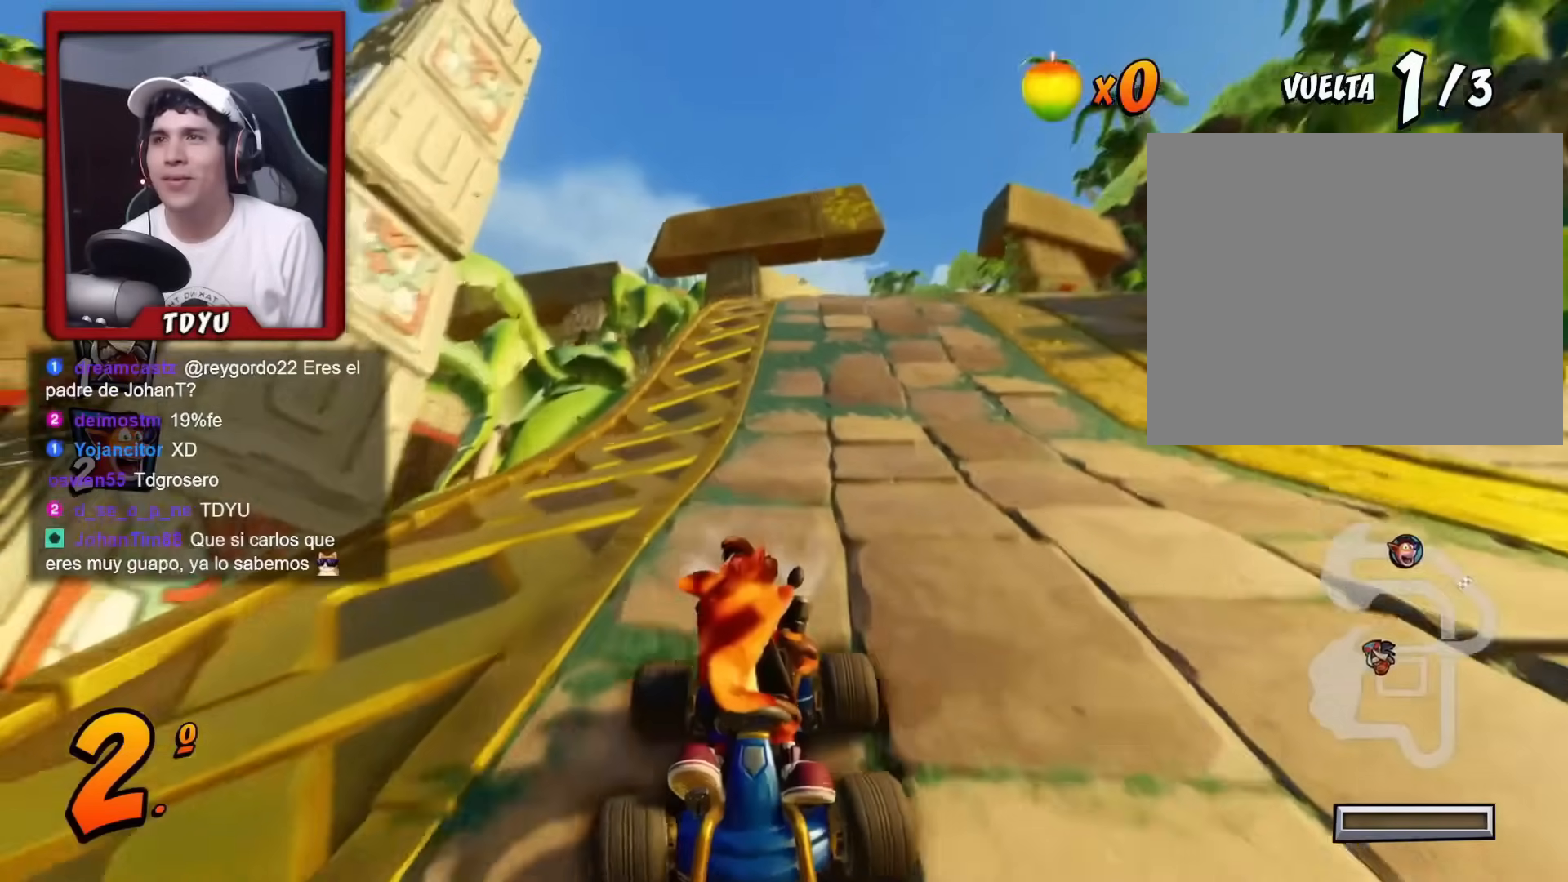
{"buttons": ["DPAD_DOWN"], "left_stick": "center", "events": [[250, "R2", "up"], [367, "DPAD_LEFT", "down"], [450, "DPAD_LEFT", "up"]]}
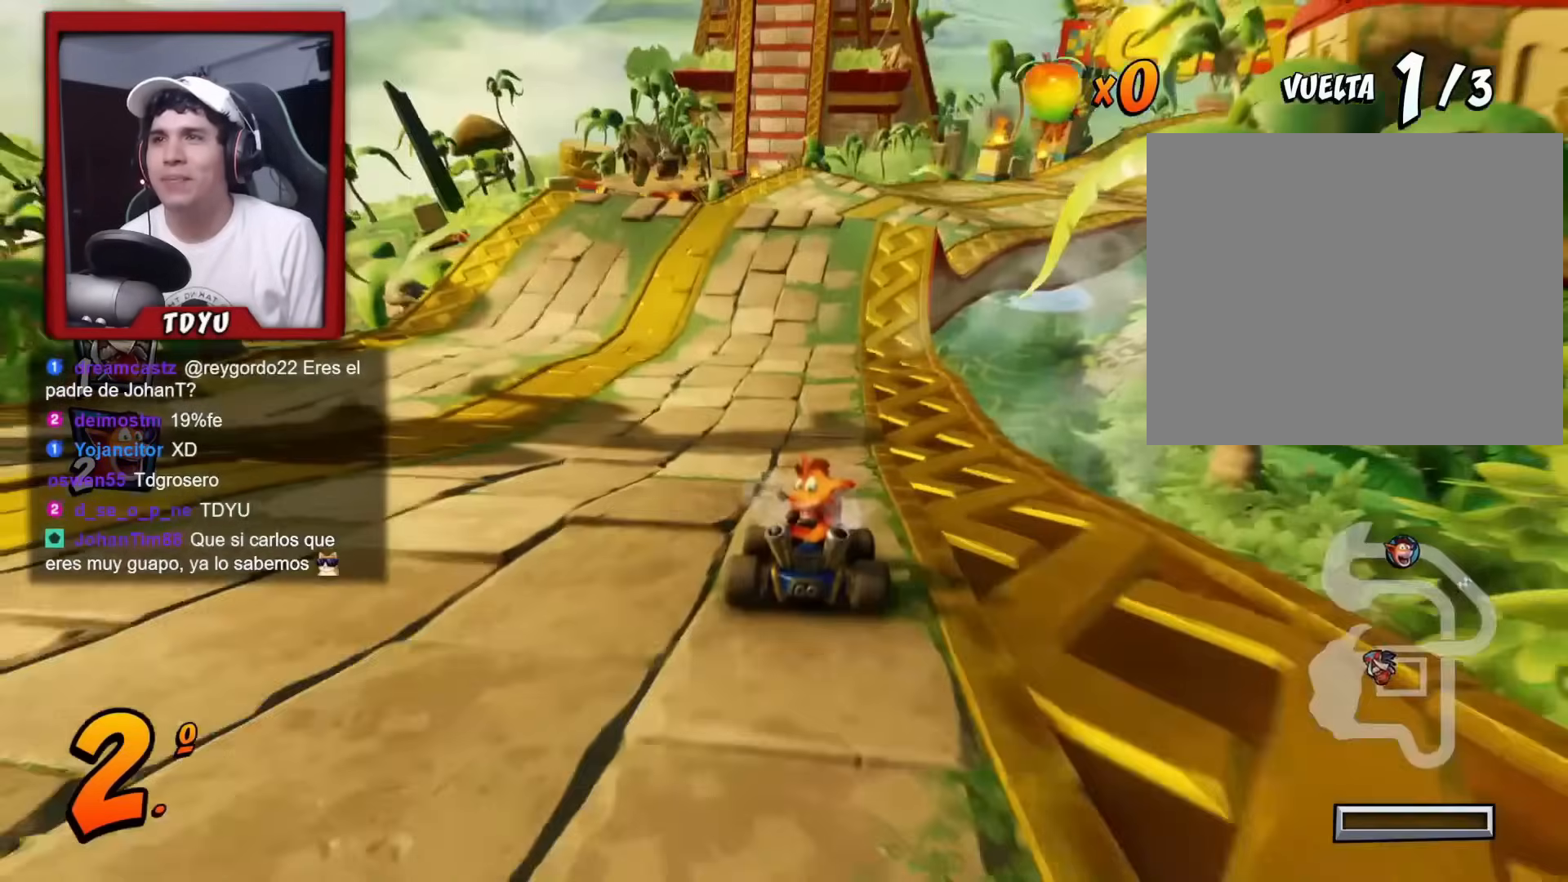
{"buttons": ["DPAD_DOWN"], "left_stick": "center", "events": []}
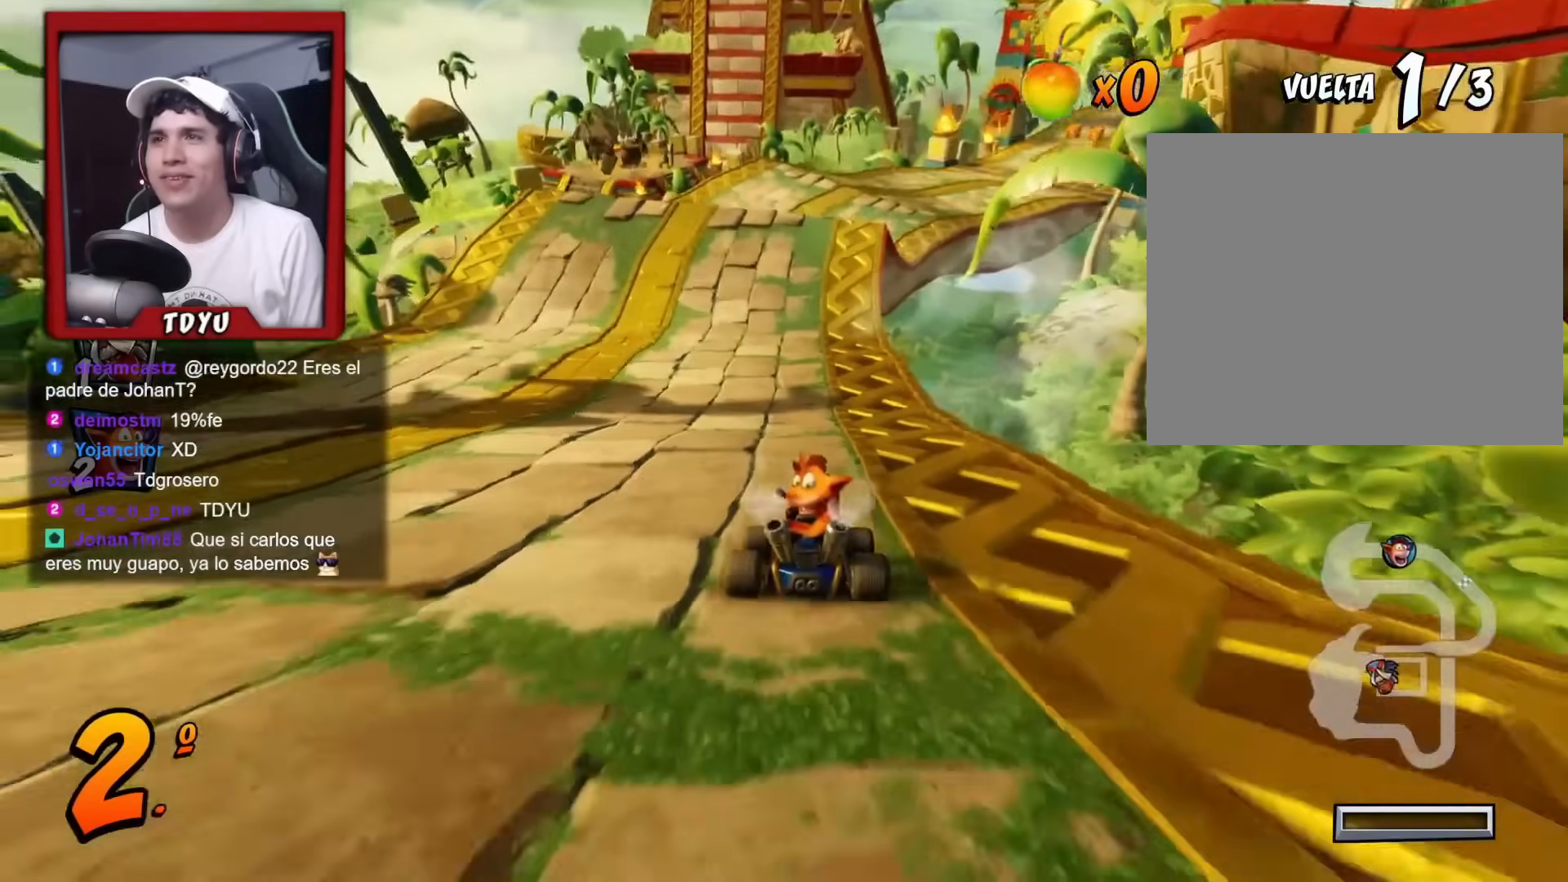
{"buttons": ["DPAD_DOWN"], "left_stick": "center", "events": []}
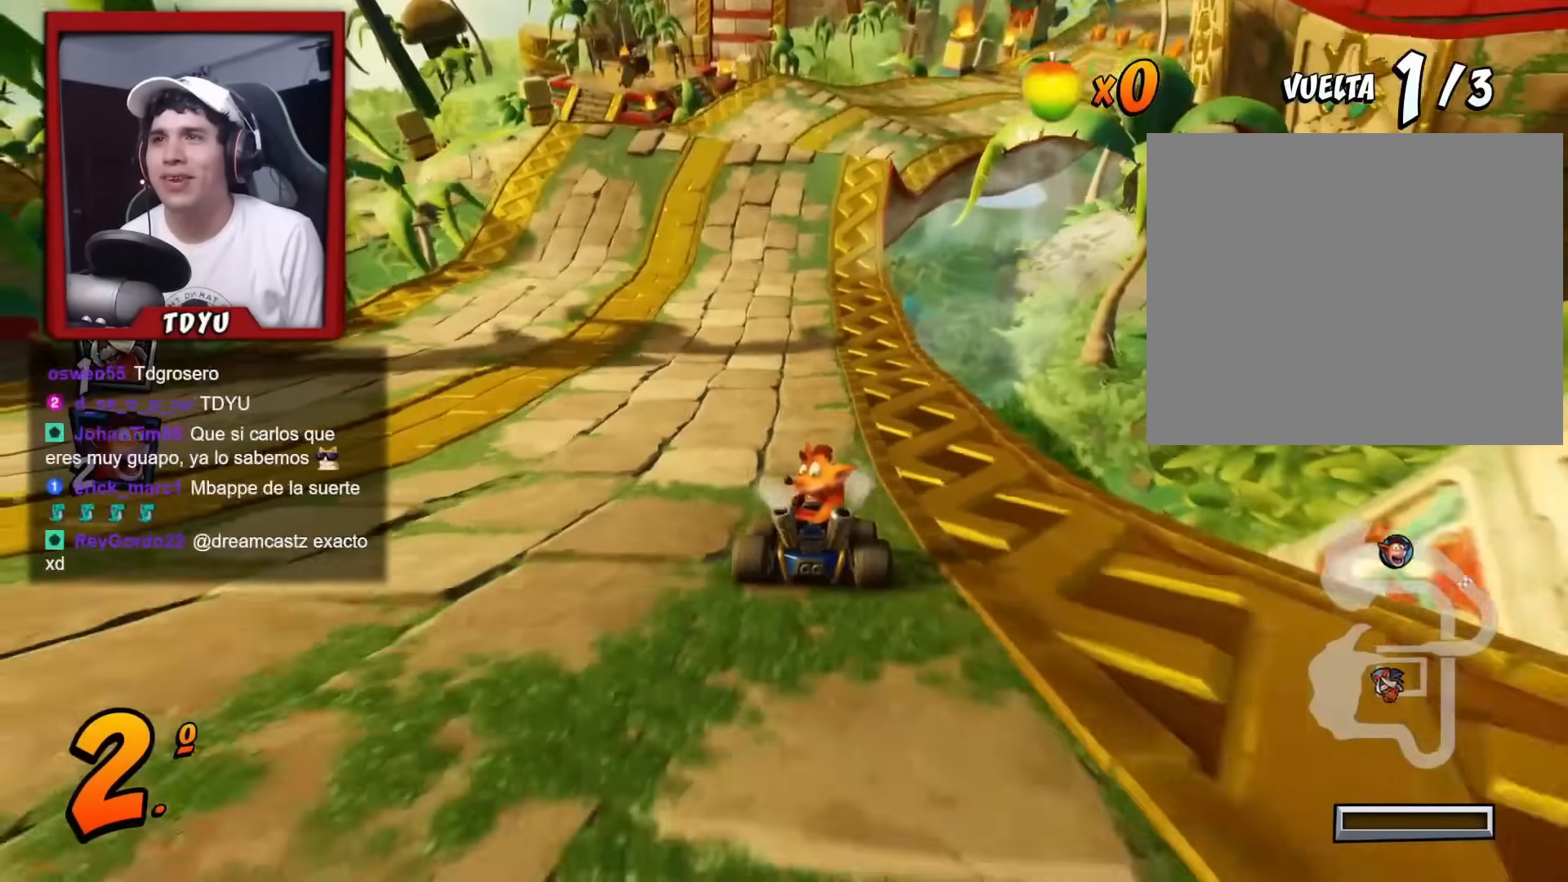
{"buttons": ["DPAD_DOWN"], "left_stick": "center", "events": []}
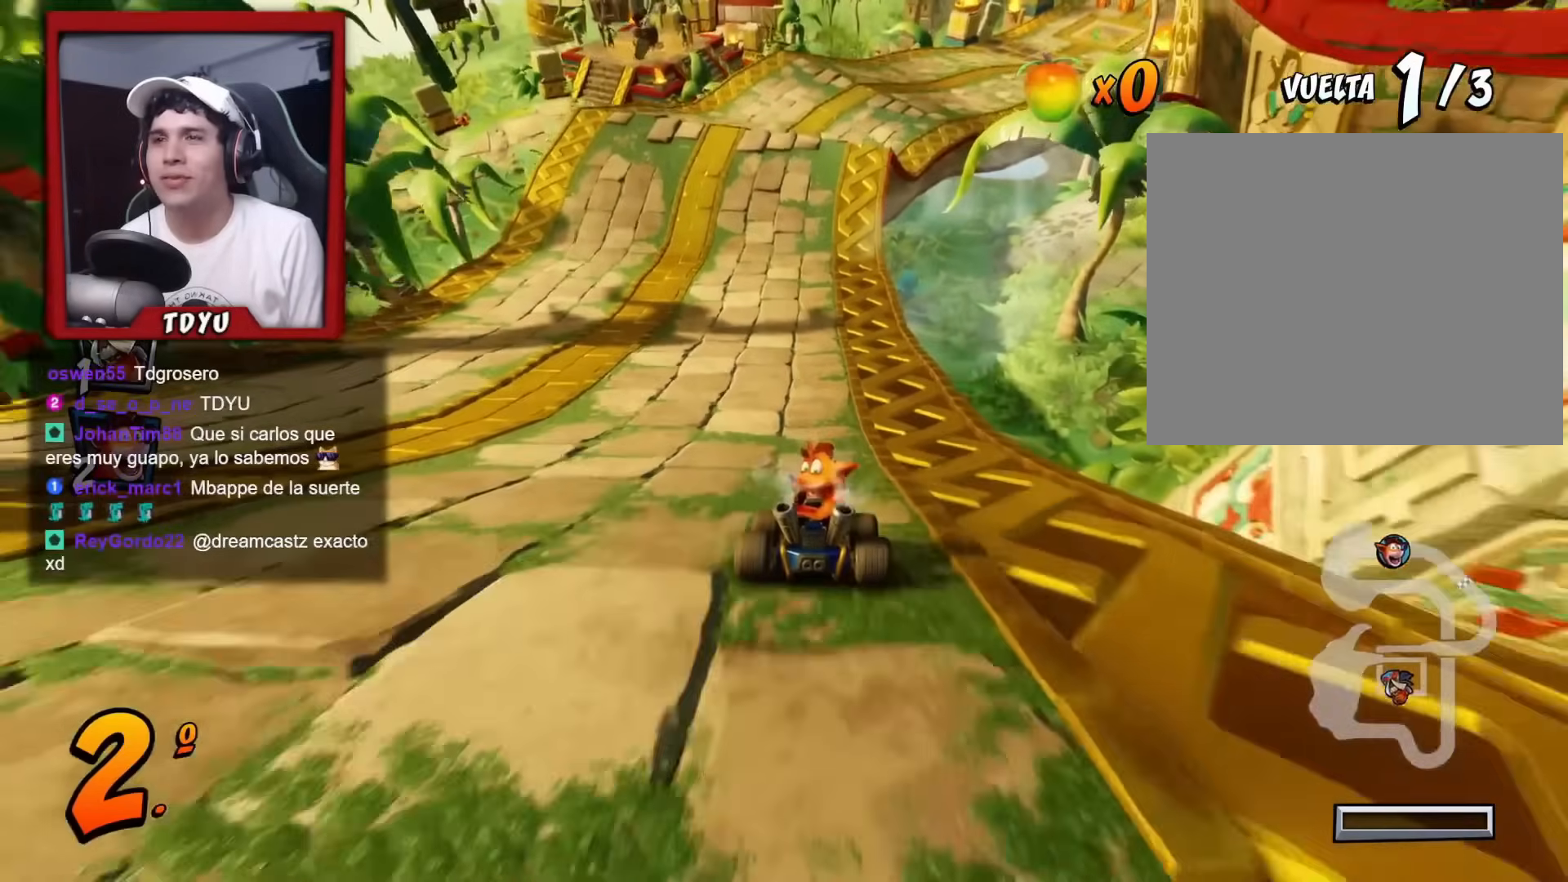
{"buttons": ["DPAD_DOWN"], "left_stick": "center", "events": [[200, "DPAD_DOWN", "up"], [484, "DPAD_DOWN", "down"]]}
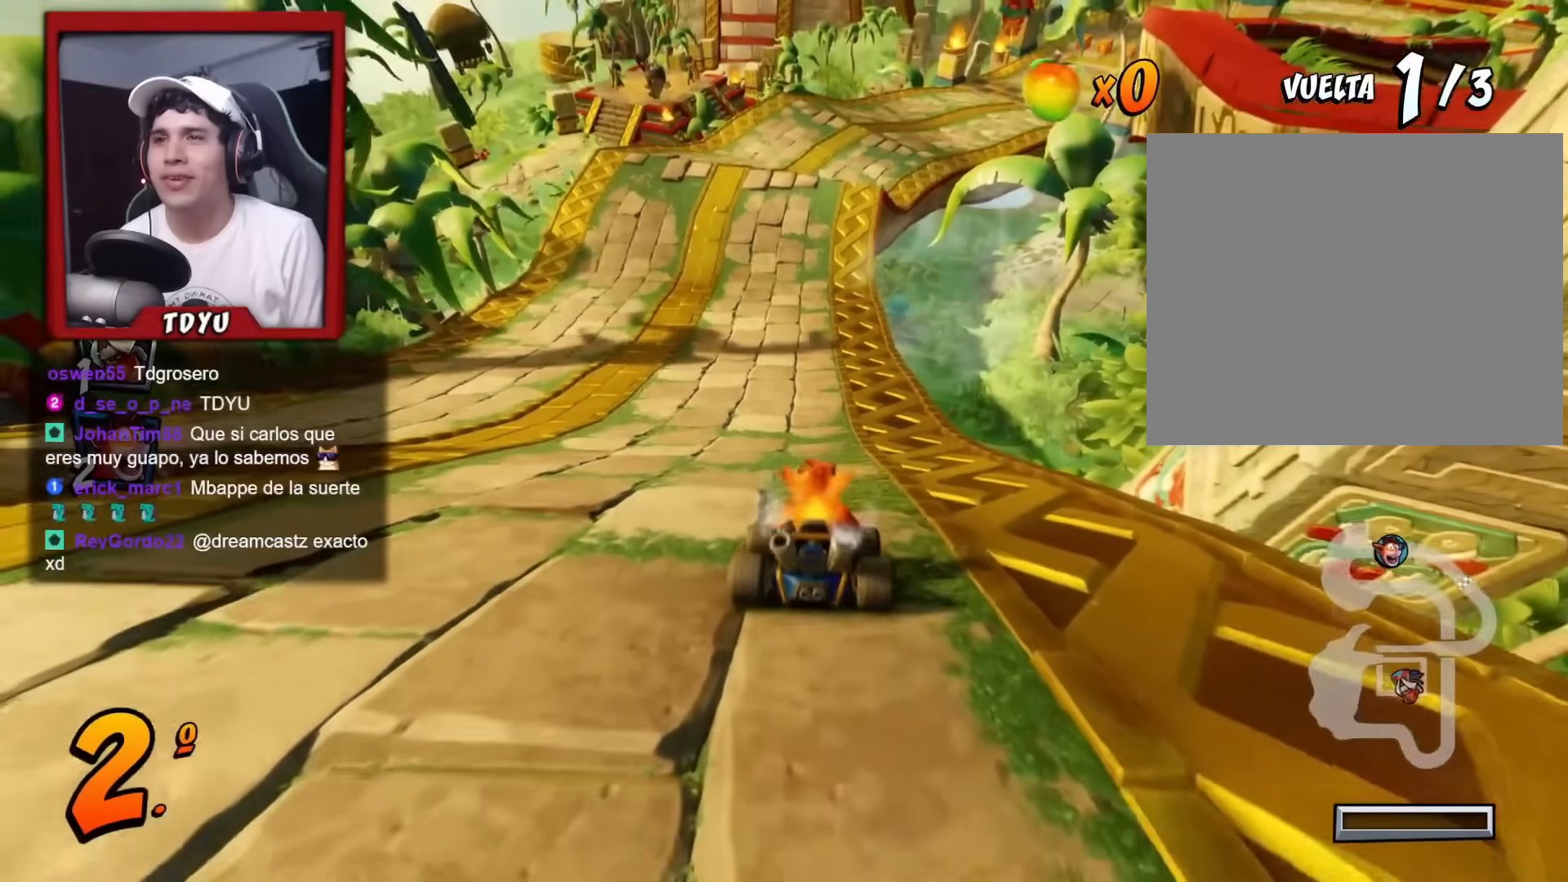
{"buttons": [], "left_stick": "center", "events": [[301, "DPAD_DOWN", "up"]]}
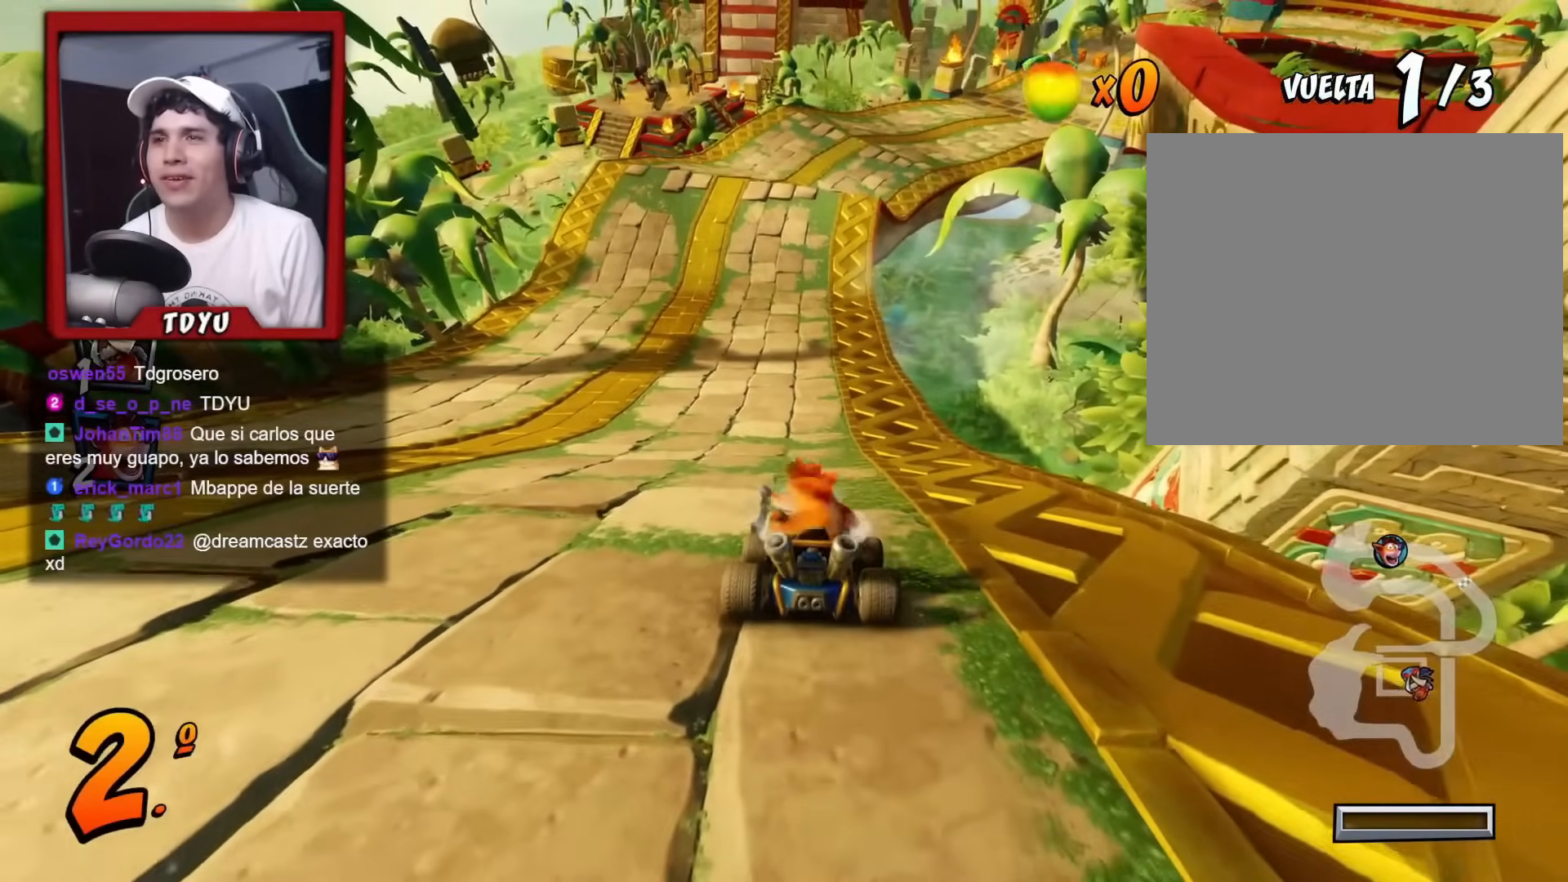
{"buttons": ["R1"], "left_stick": "center", "events": [[500, "R1", "down"]]}
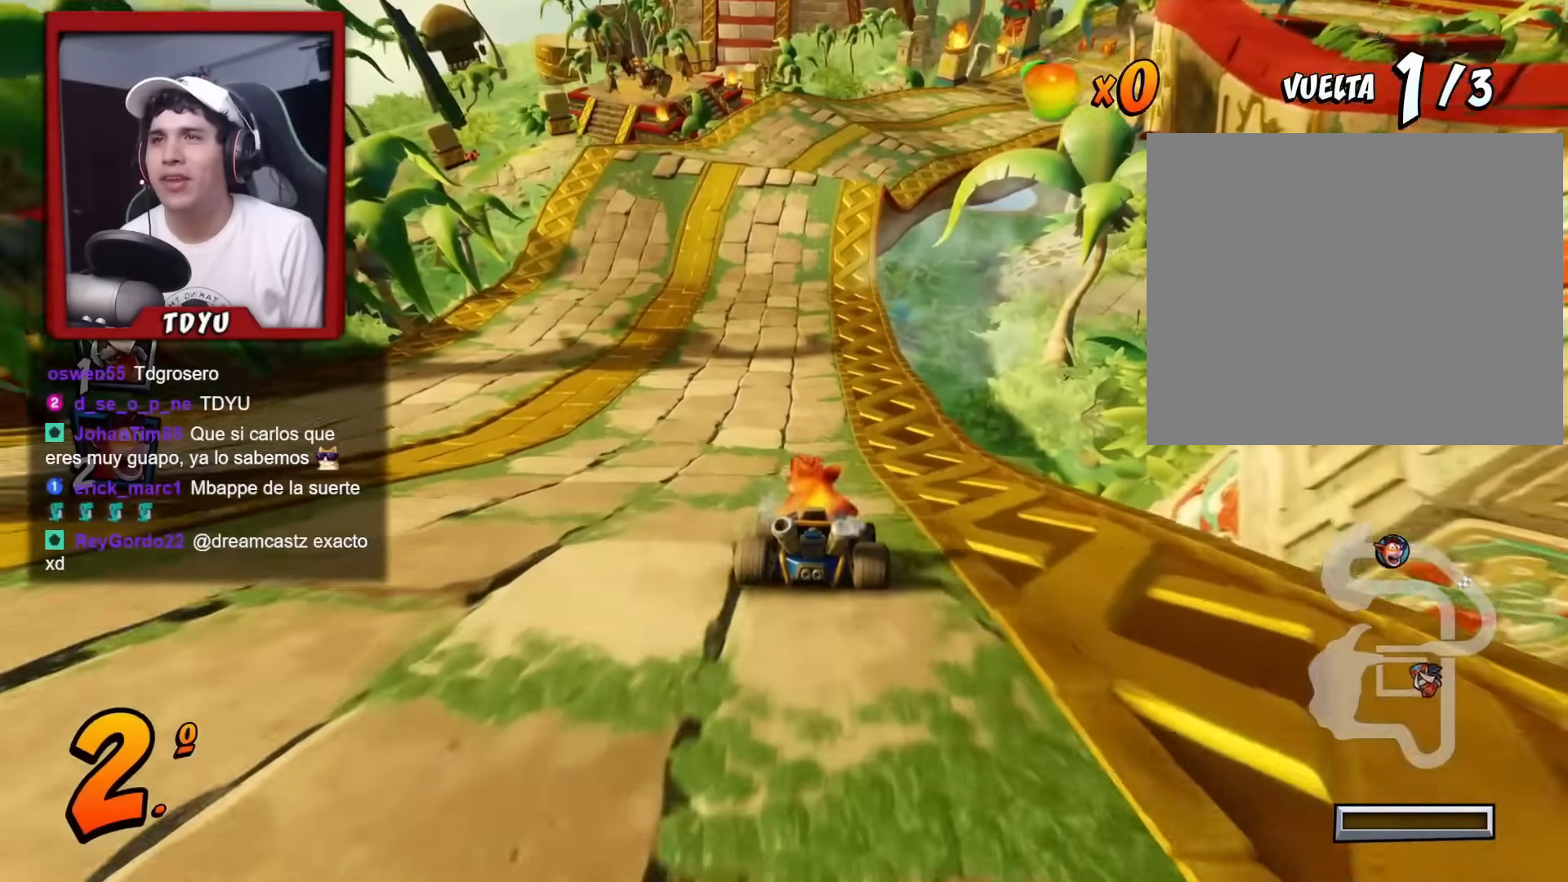
{"buttons": ["R1", "DPAD_RIGHT"], "left_stick": "center", "events": [[17, "DPAD_LEFT", "down"], [184, "DPAD_UP", "down"], [368, "DPAD_LEFT", "up"], [368, "DPAD_RIGHT", "down"], [401, "DPAD_UP", "up"]]}
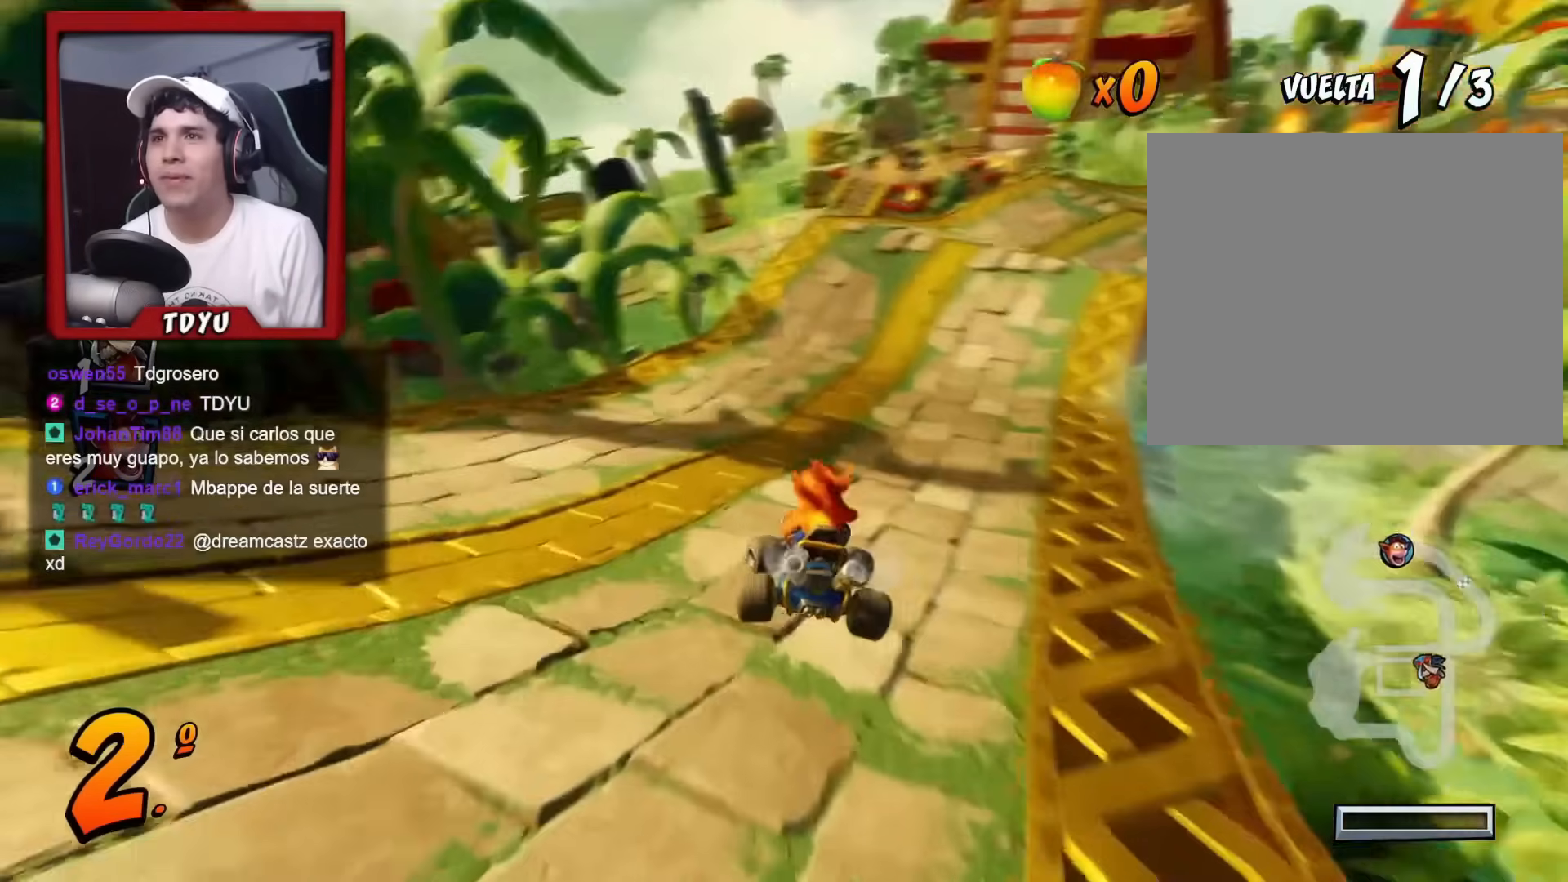
{"buttons": ["R1", "DPAD_LEFT"], "left_stick": "center", "events": [[284, "DPAD_LEFT", "down"], [284, "DPAD_RIGHT", "up"], [284, "DPAD_UP", "down"], [301, "DPAD_UP", "up"]]}
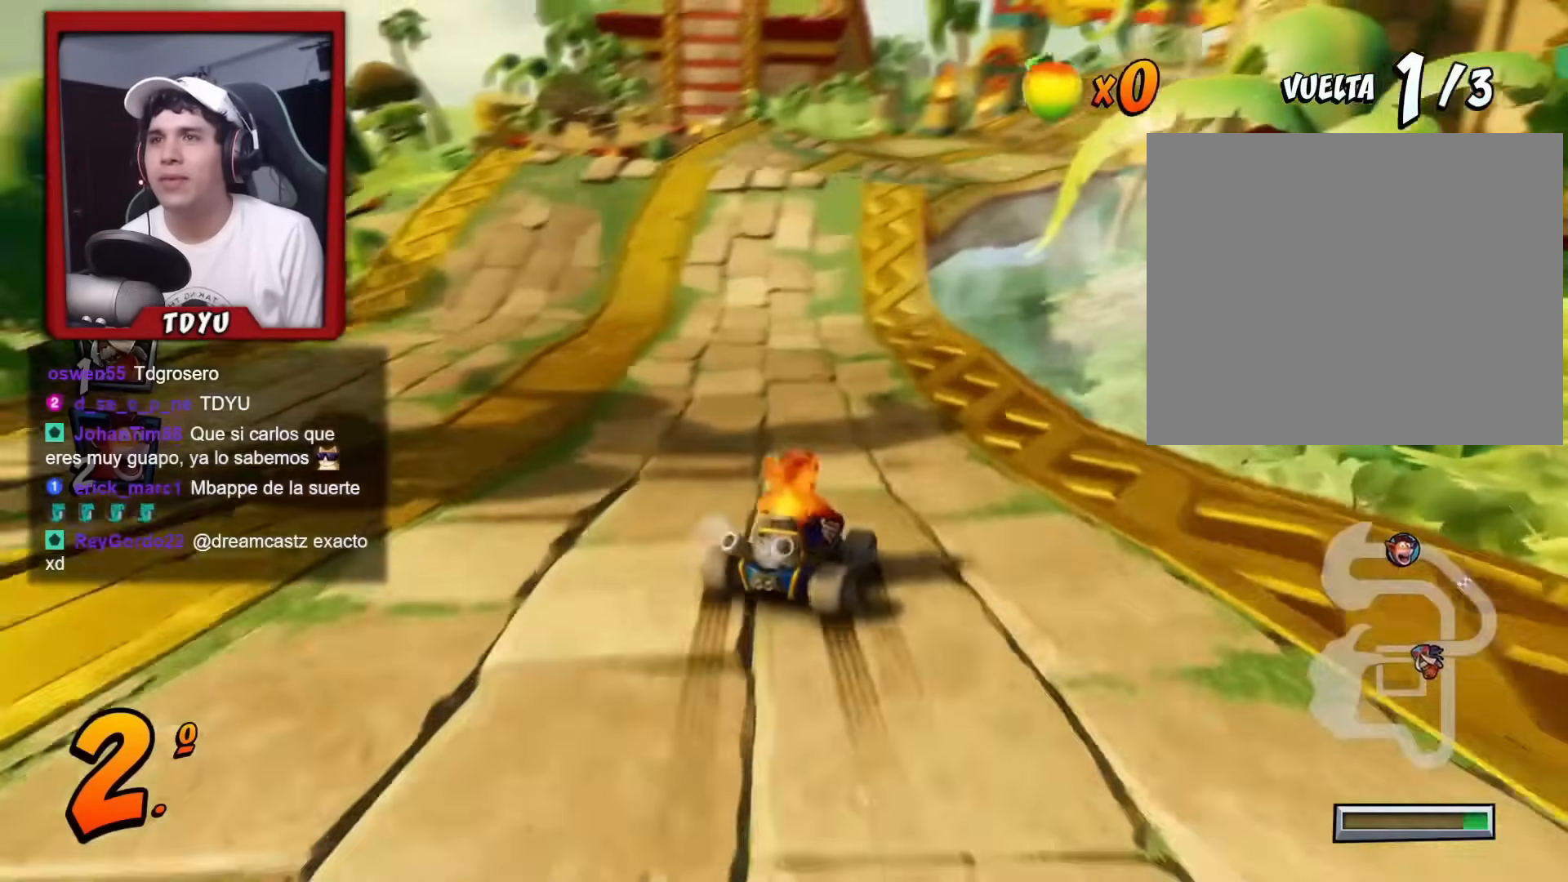
{"buttons": ["R1", "DPAD_LEFT"], "left_stick": "center", "events": []}
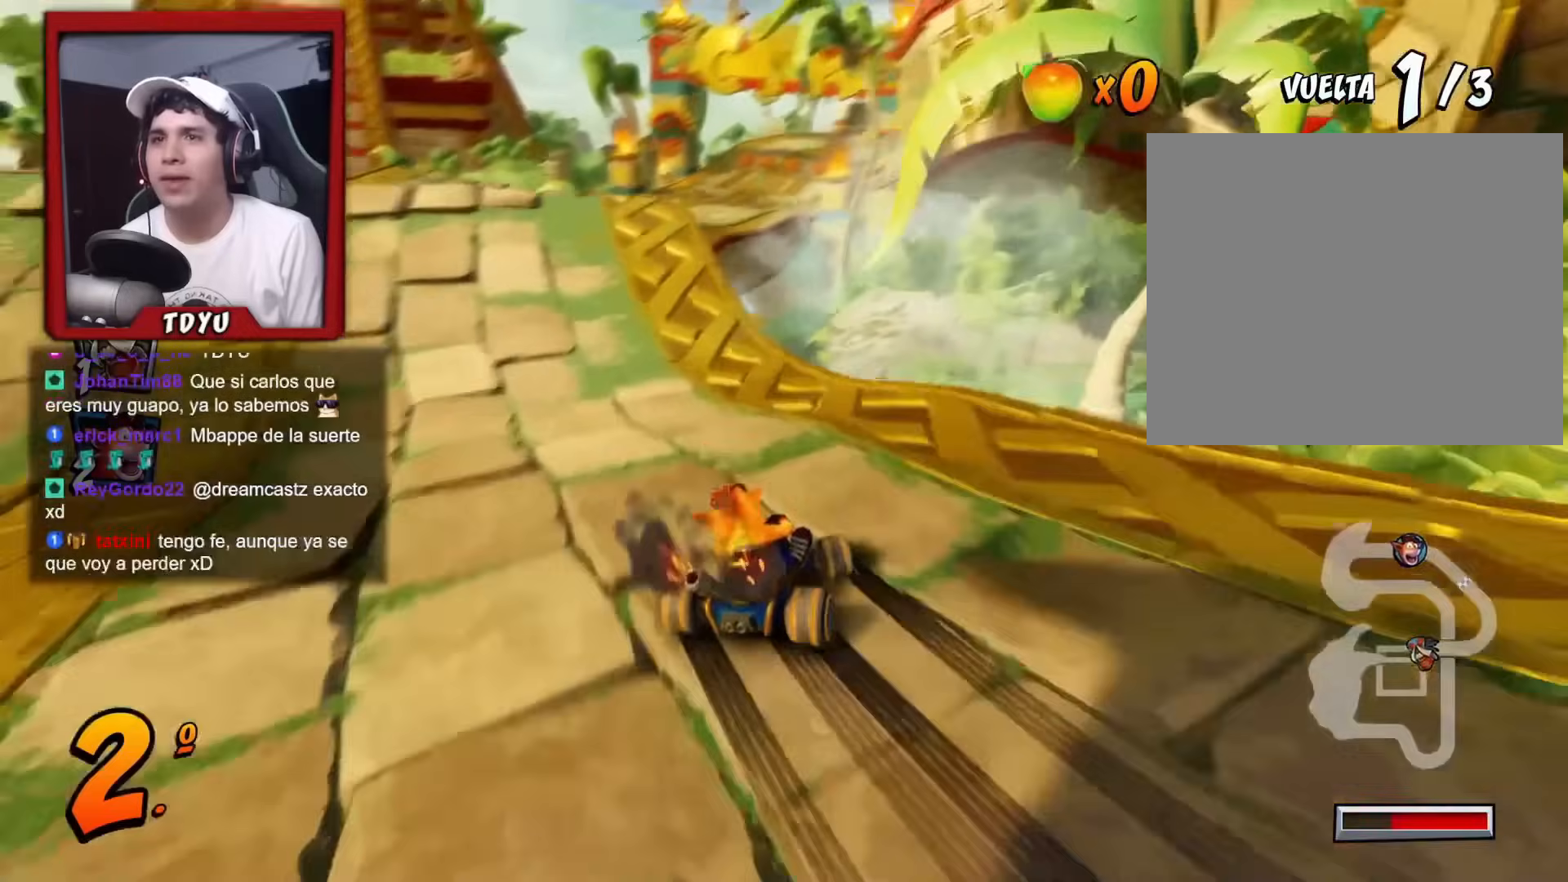
{"buttons": ["R1", "DPAD_LEFT"], "left_stick": "center", "events": [[67, "L1", "down"], [84, "DPAD_UP", "down"], [217, "DPAD_UP", "up"], [217, "R1", "up"], [234, "L1", "up"], [501, "R1", "down"]]}
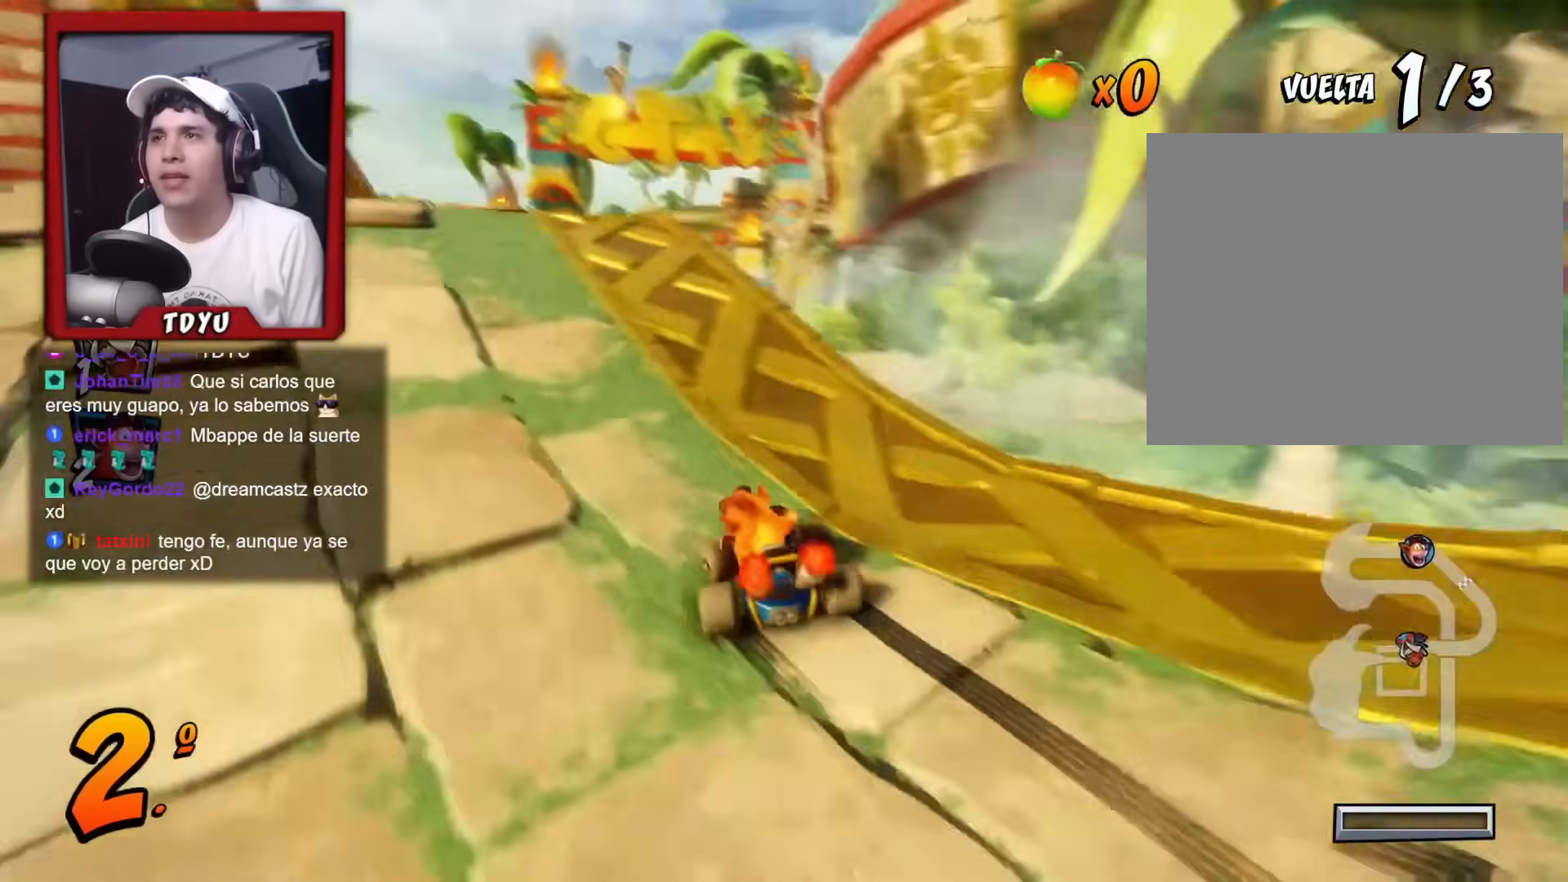
{"buttons": ["R1"], "left_stick": "center", "events": [[83, "DPAD_LEFT", "up"], [100, "TRIANGLE", "down"], [167, "TRIANGLE", "up"], [250, "R1", "up"], [367, "R1", "down"]]}
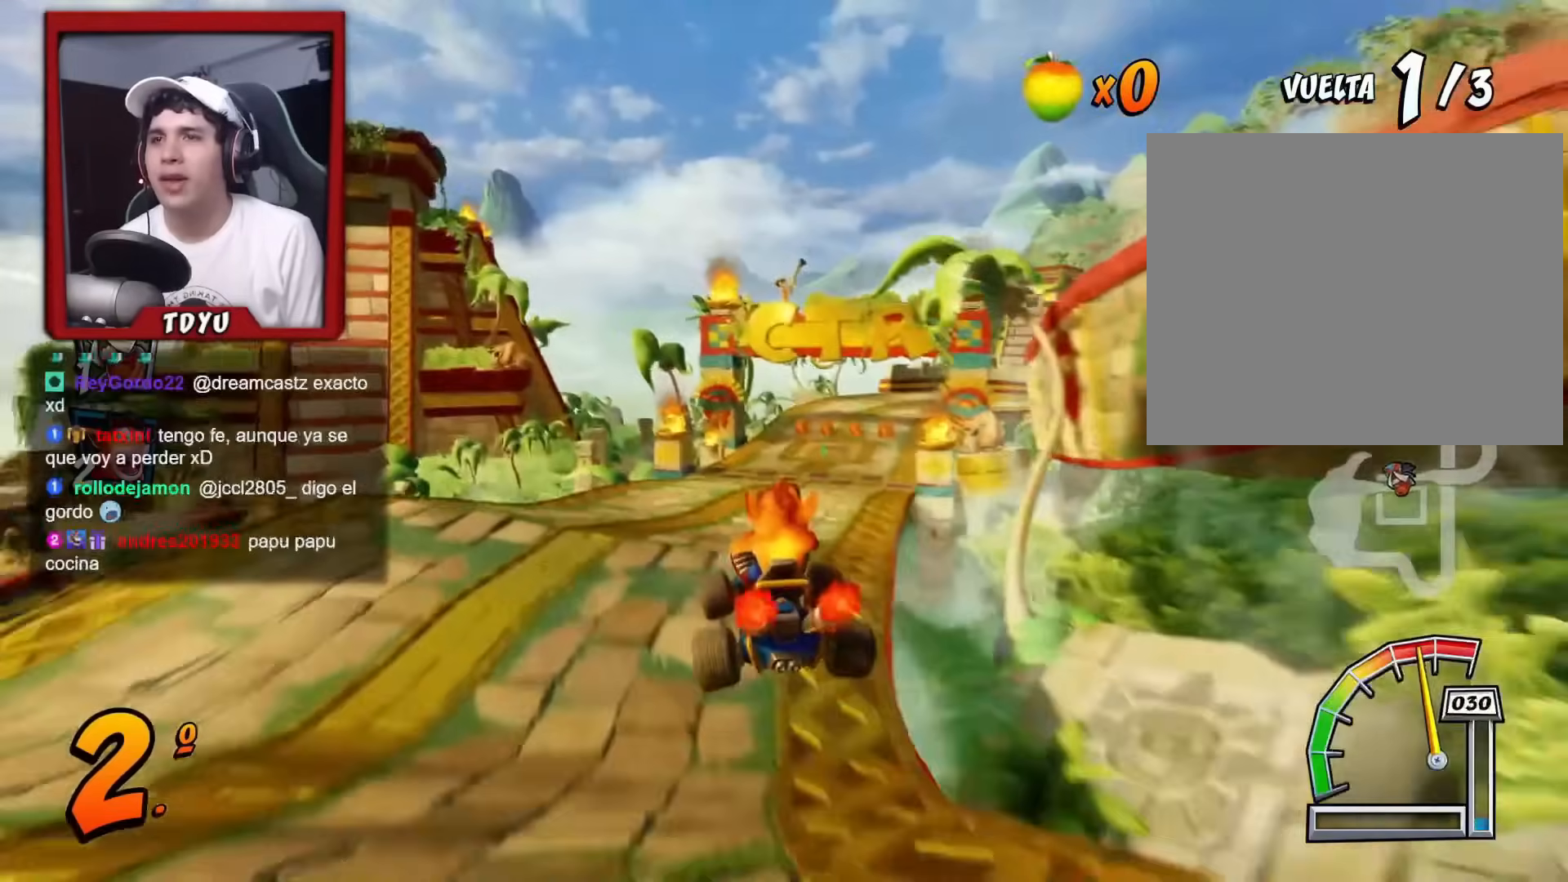
{"buttons": ["R1", "DPAD_LEFT"], "left_stick": "center", "events": [[50, "DPAD_LEFT", "down"], [84, "DPAD_UP", "down"], [251, "DPAD_LEFT", "up"], [267, "DPAD_RIGHT", "down"], [284, "DPAD_UP", "up"], [451, "DPAD_LEFT", "down"], [451, "DPAD_RIGHT", "up"]]}
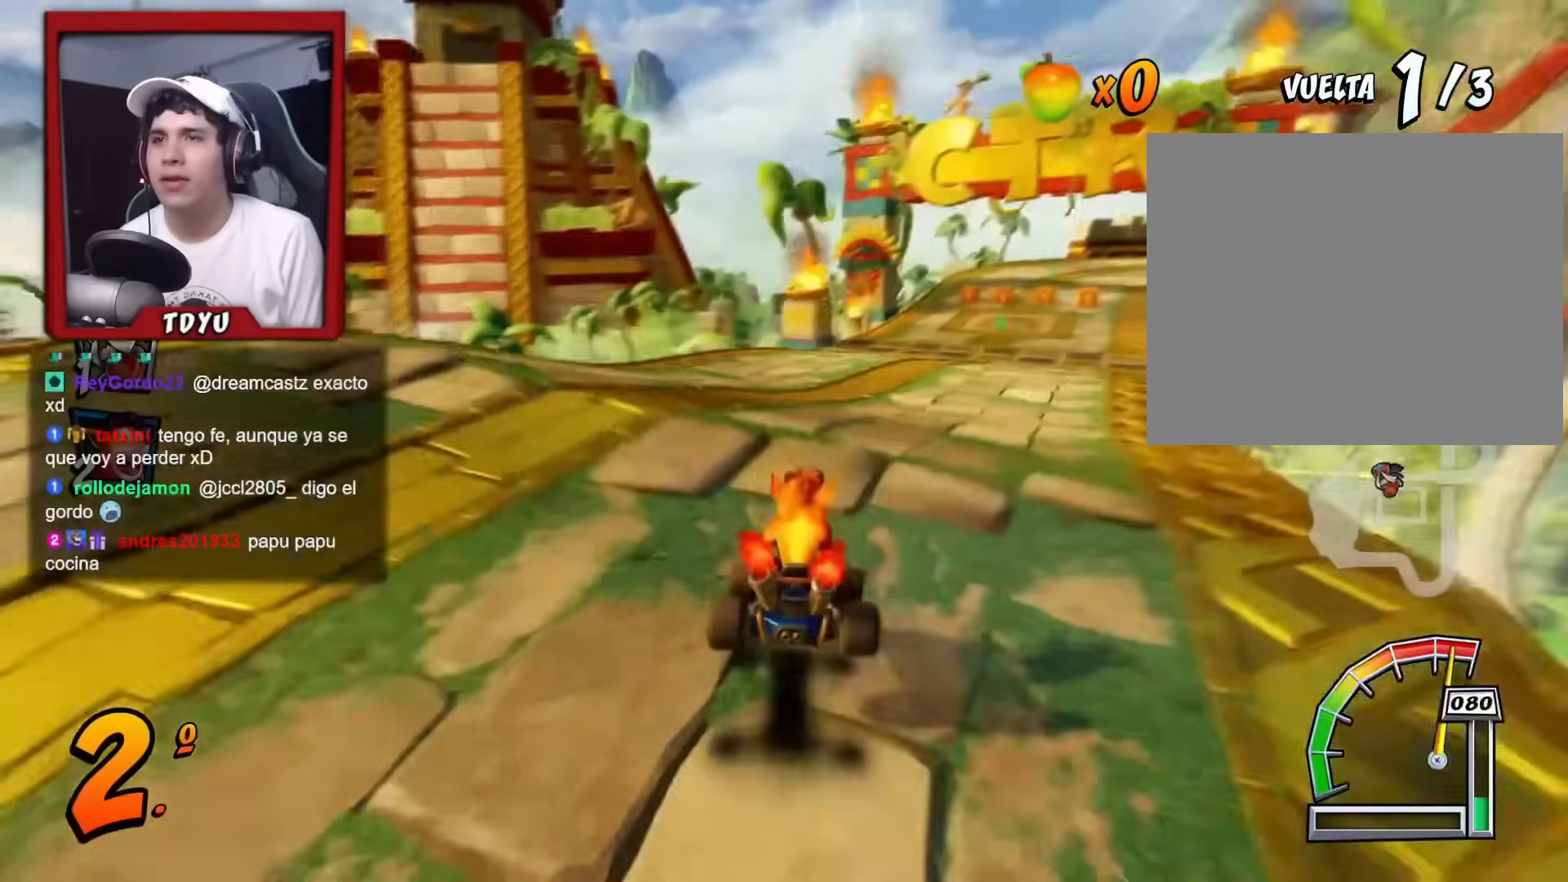
{"buttons": ["R1", "DPAD_LEFT"], "left_stick": "center", "events": []}
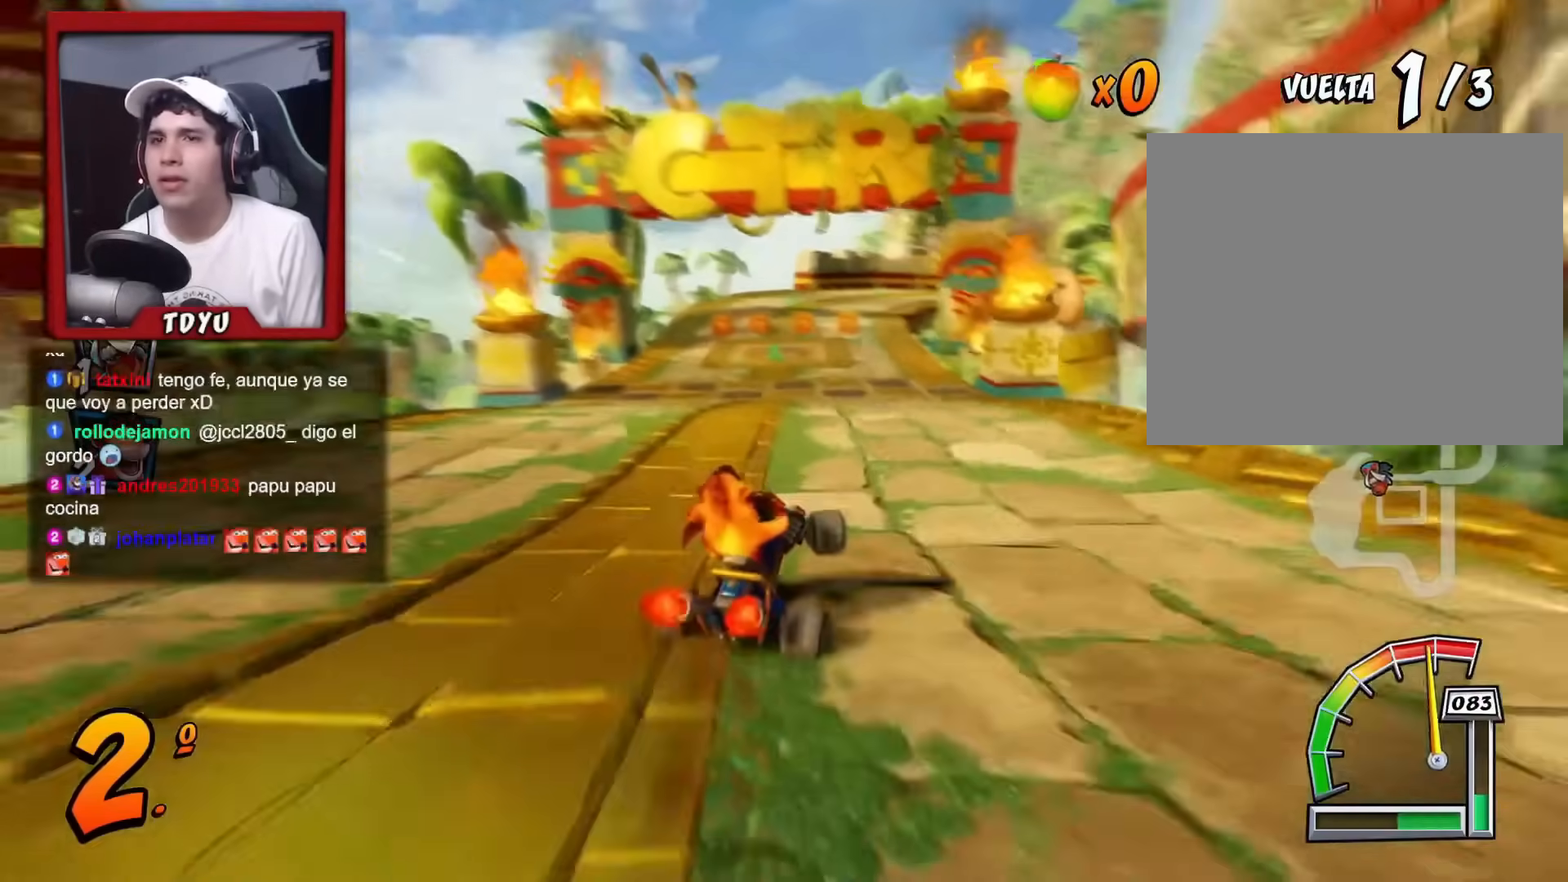
{"buttons": [], "left_stick": "center", "events": [[234, "L1", "down"], [267, "DPAD_UP", "down"], [351, "DPAD_UP", "up"], [367, "DPAD_LEFT", "up"], [367, "L1", "up"], [401, "TRIANGLE", "down"], [451, "R1", "up"], [501, "TRIANGLE", "up"]]}